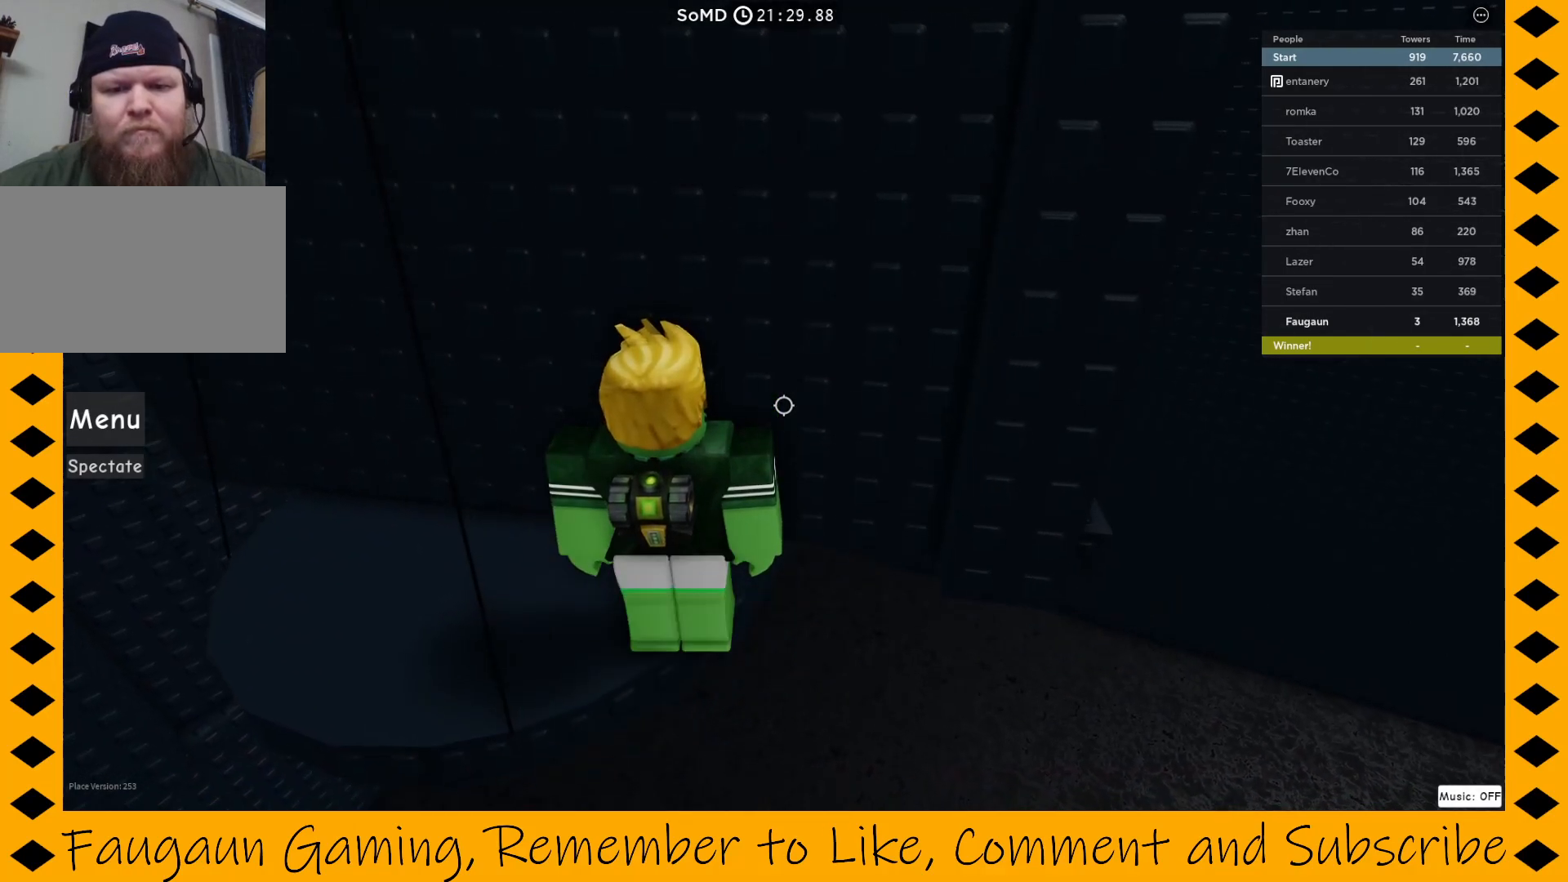
Gameplay with keyboard and mouse; each line is a JSON object with the keys and mouse buttons held at the frame after it. "events" lists presses ("down") and releases ("up") of "1", "2", "3", "4", "5", "a", "alt", "c", "caps_lock", "ctrl", "d", "e", "f", "g", "q", "r", "s", "shift", "space", "t", "tab", "v", "w", "x", "z", "mouse_left", "mouse_wheel" and "mouse_right" between this image and that frame as [ms after this image, input, new state], when the widget could be followed in between. "mouse_left", "mouse_wheel", "mouse_right" = the "left", "wheel", "right" buttons of the "mouse" list. No other keys are recorded. "wheel" means that the mouse wheel is clicked or scrolled. Not read: mouse_move.
{"keys": ["w"], "mouse": ["right"], "events": [[50, "w", "down"], [200, "w", "up"], [383, "w", "down"]]}
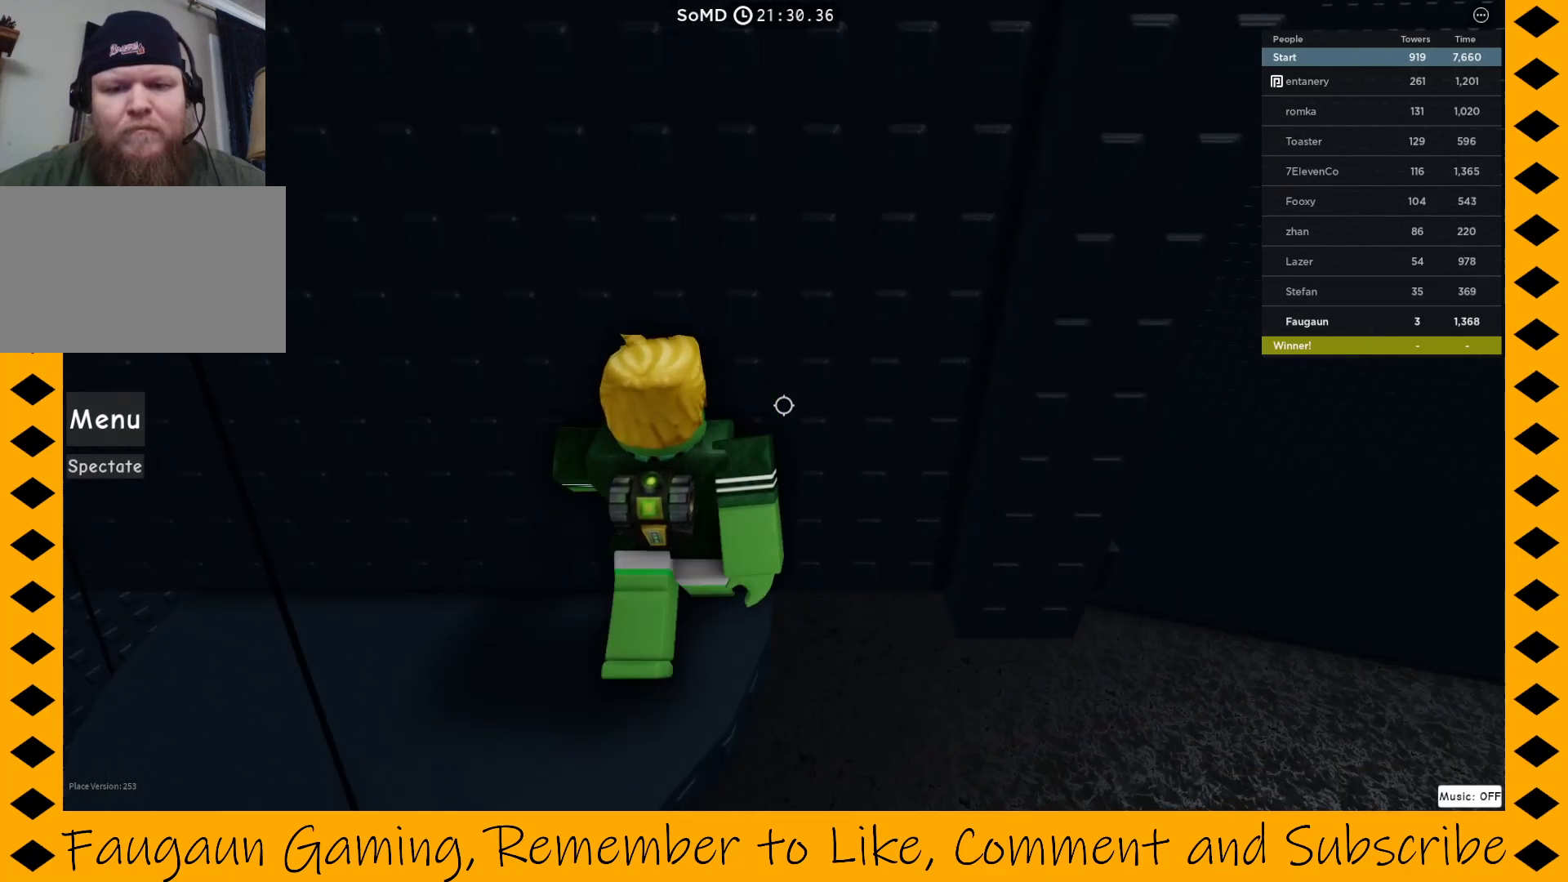
{"keys": [], "mouse": ["right"], "events": [[33, "w", "up"], [350, "d", "down"], [400, "d", "up"], [400, "w", "down"], [500, "w", "up"]]}
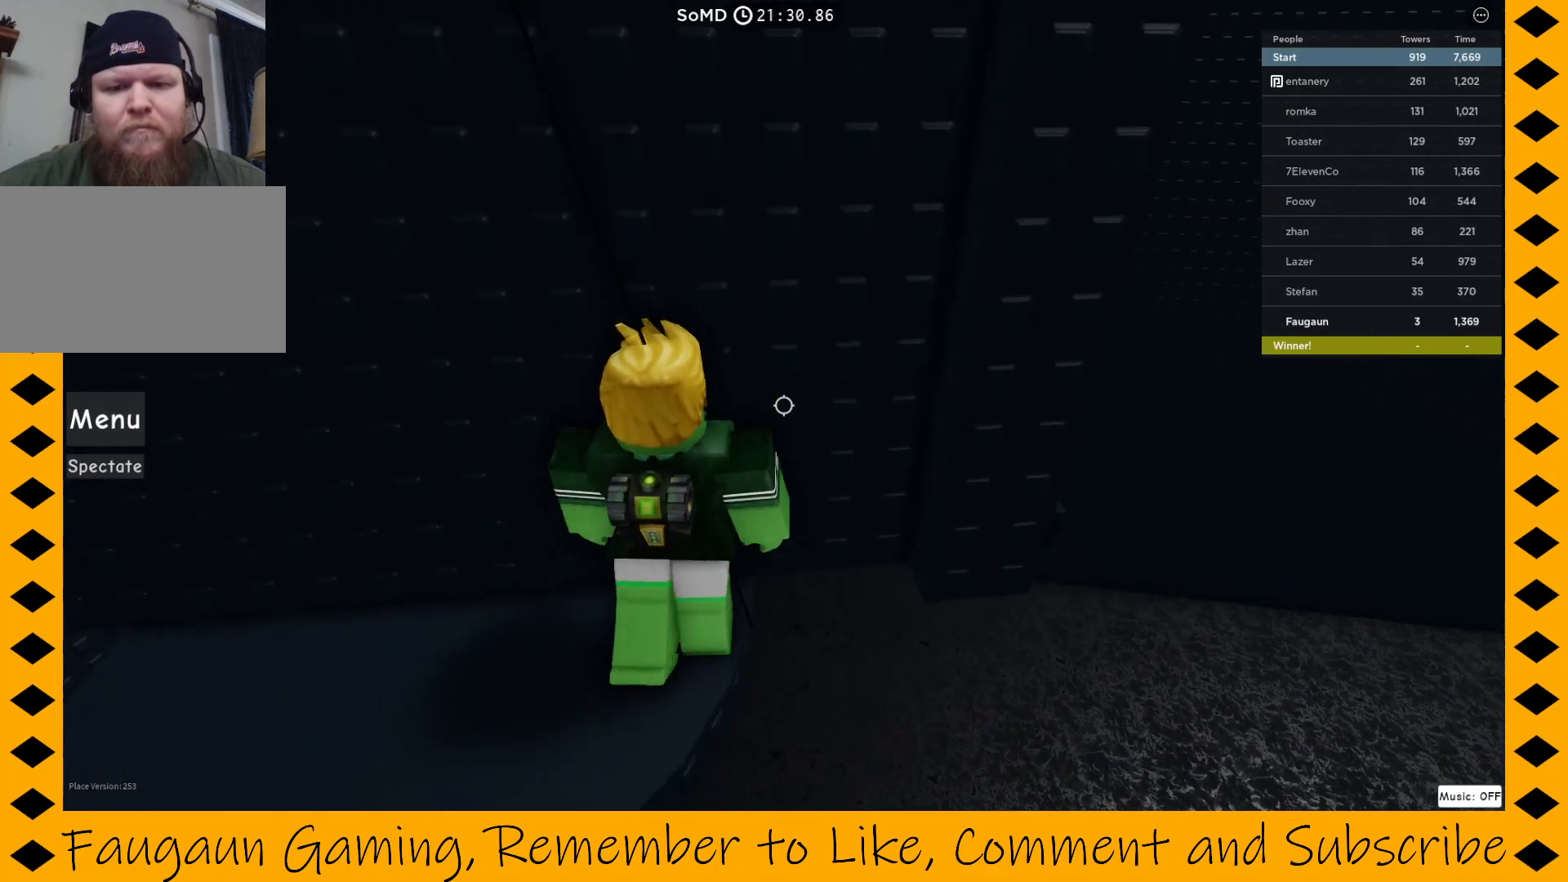
{"keys": [], "mouse": ["right"], "events": [[267, "w", "down"], [417, "w", "up"]]}
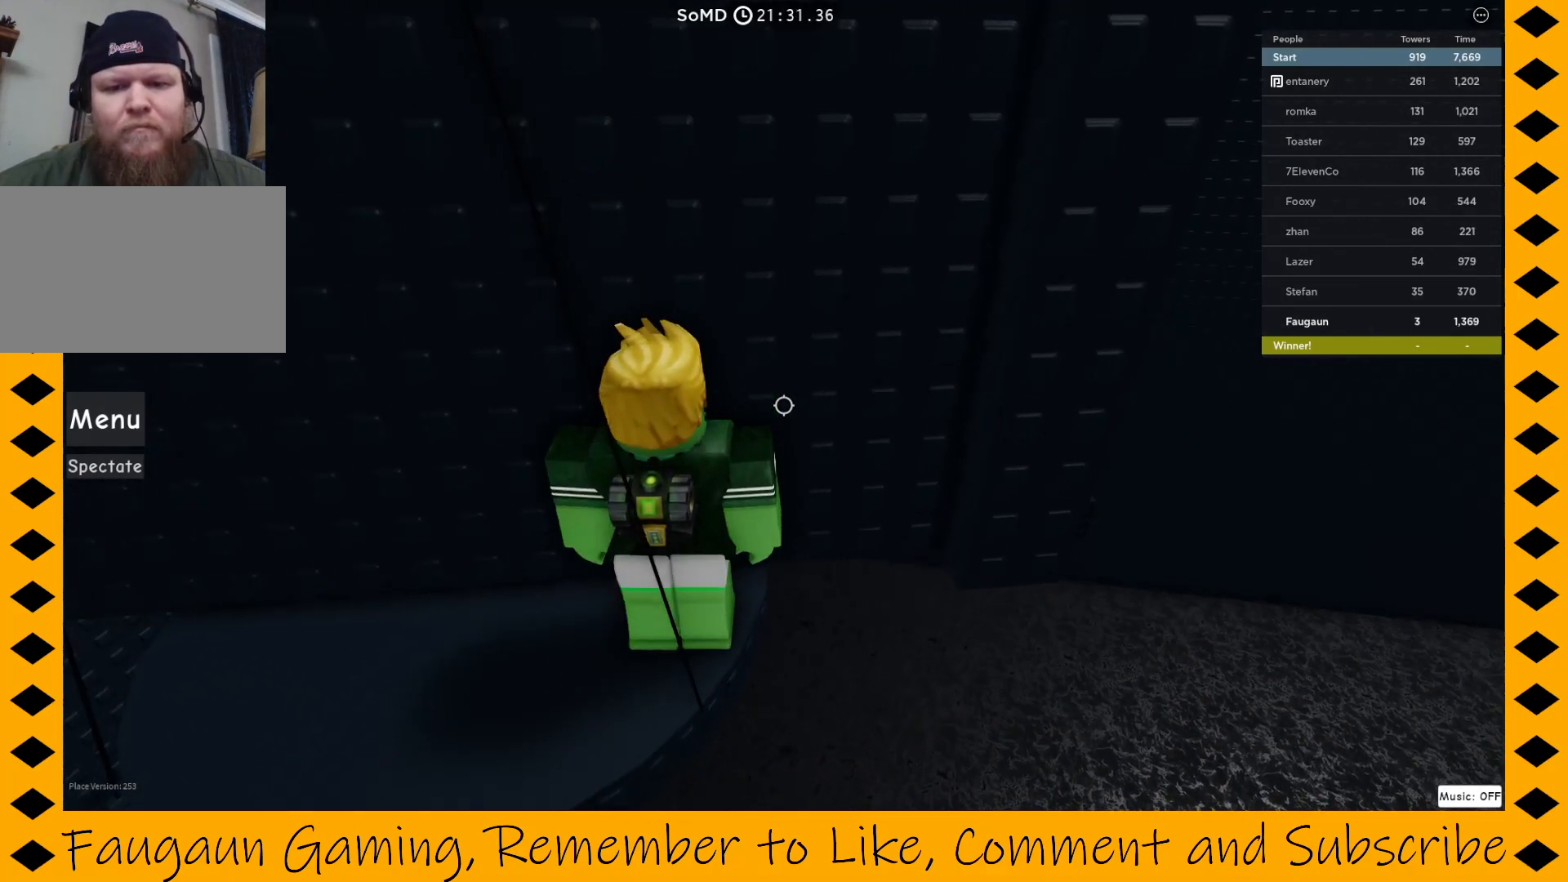
{"keys": [], "mouse": ["right"], "events": []}
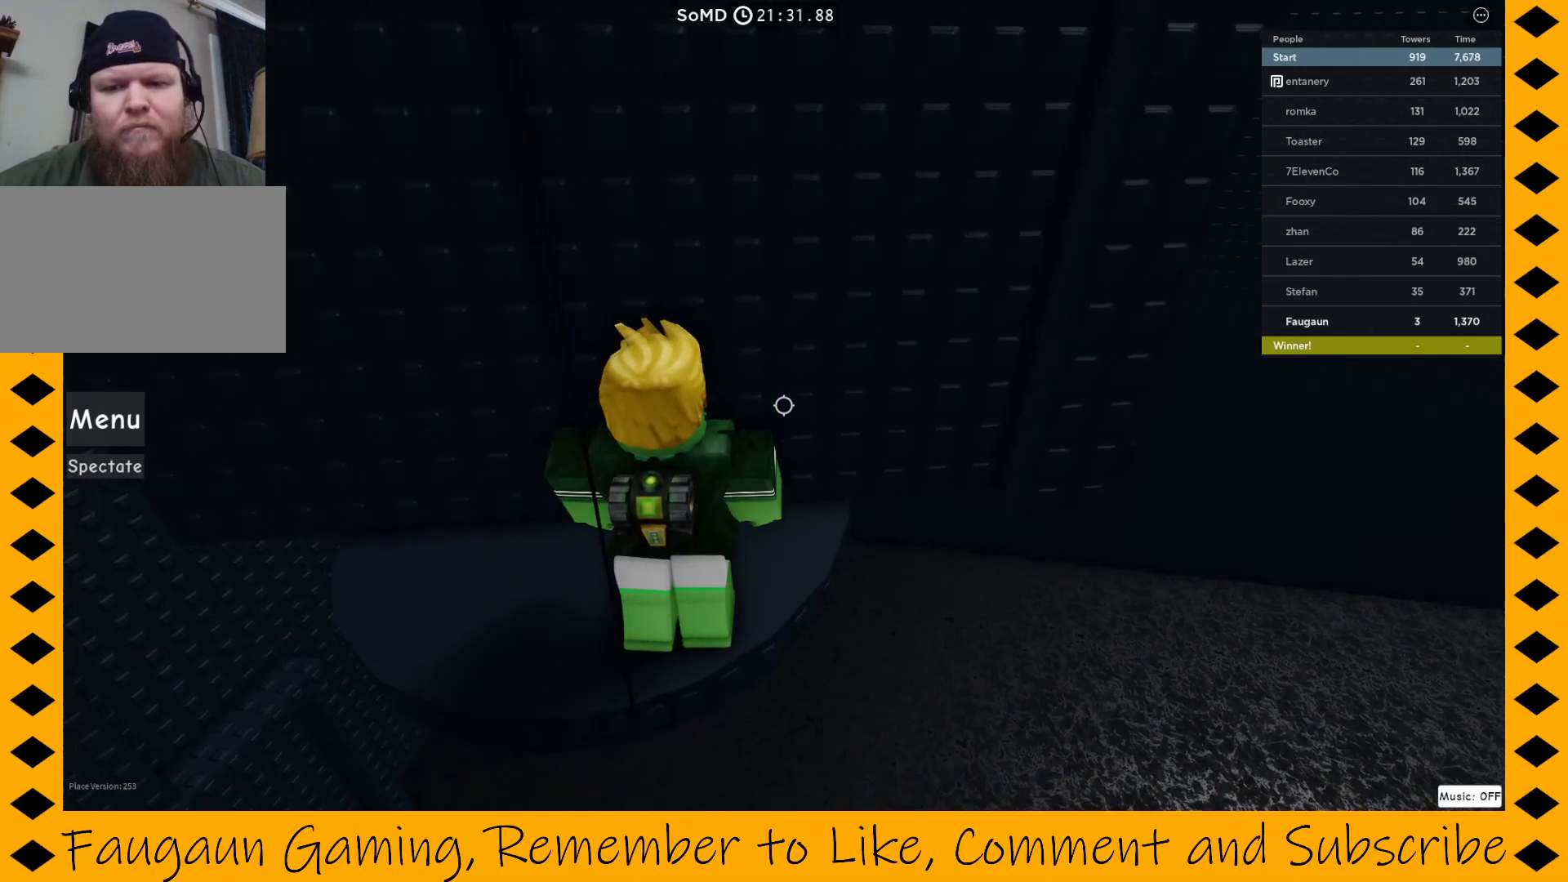
{"keys": [], "mouse": ["right"], "events": []}
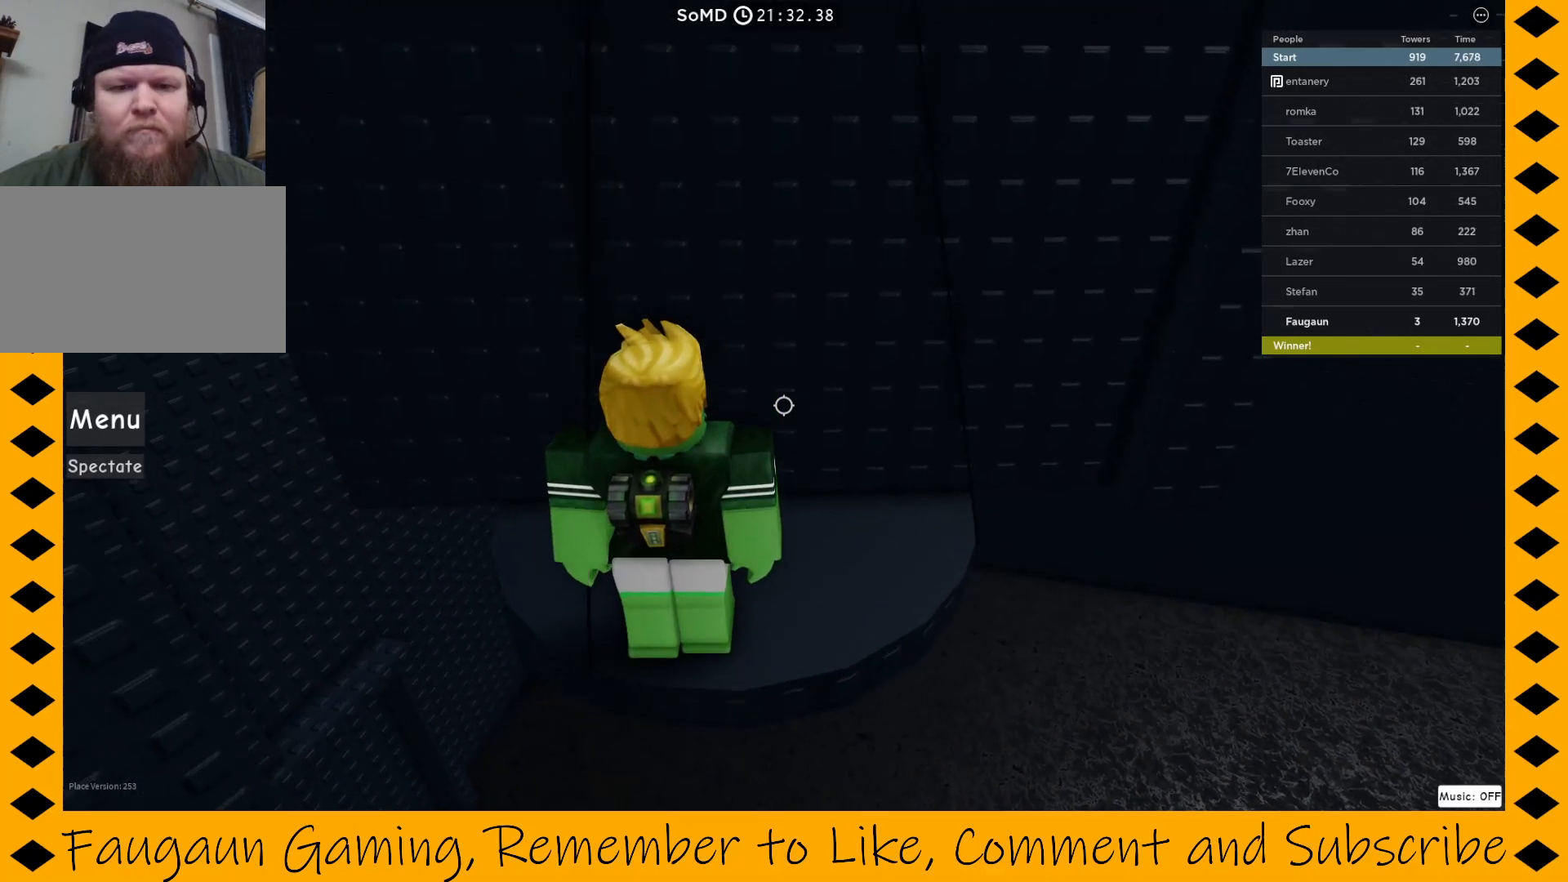
{"keys": [], "mouse": ["right"], "events": []}
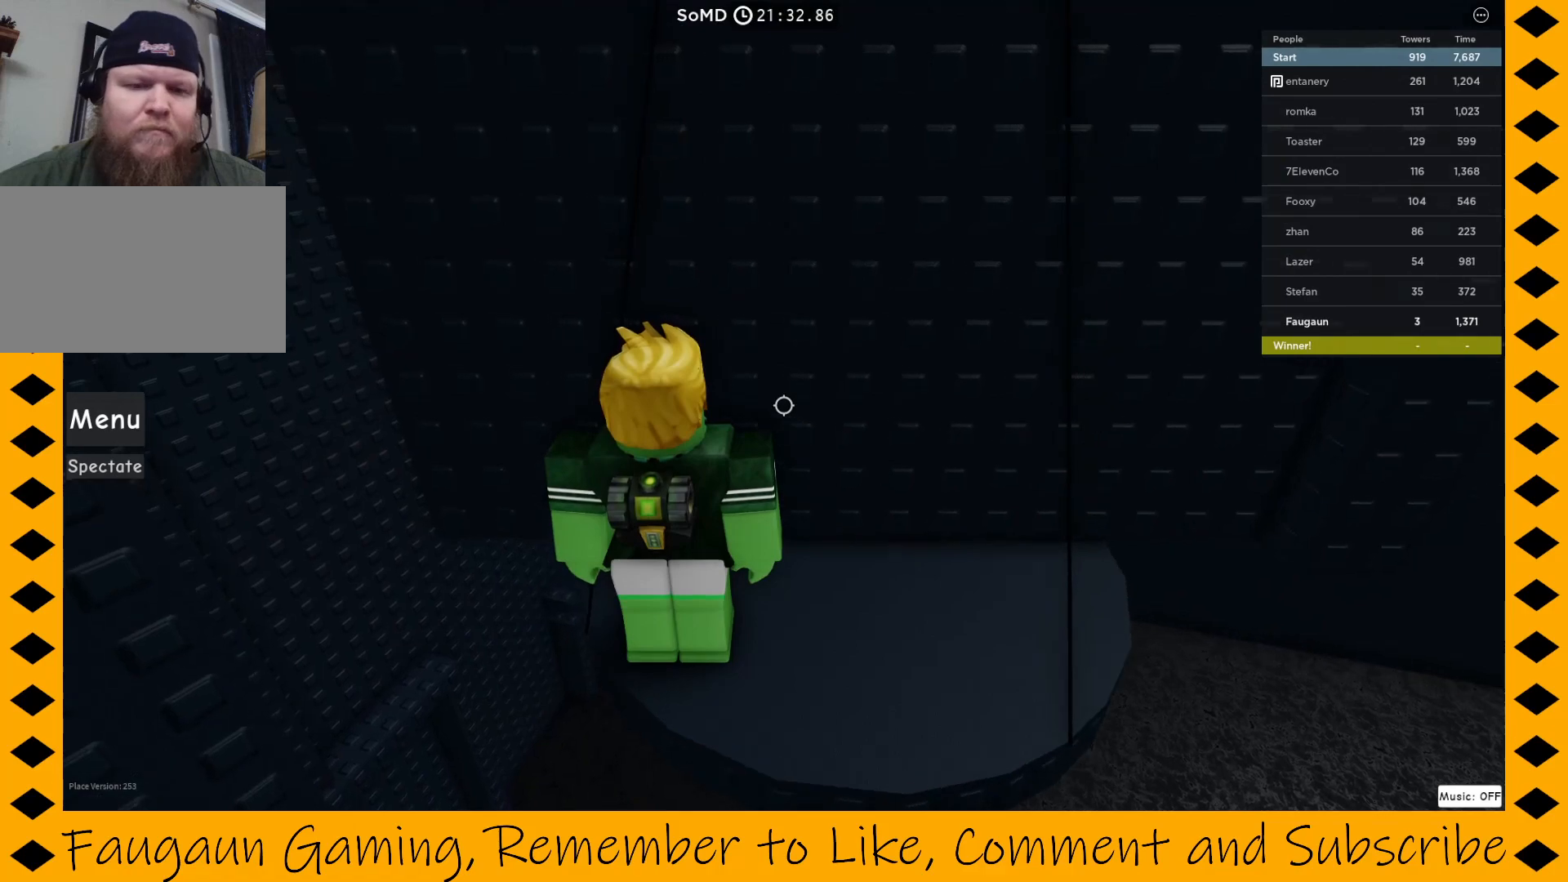
{"keys": [], "mouse": ["right"], "events": []}
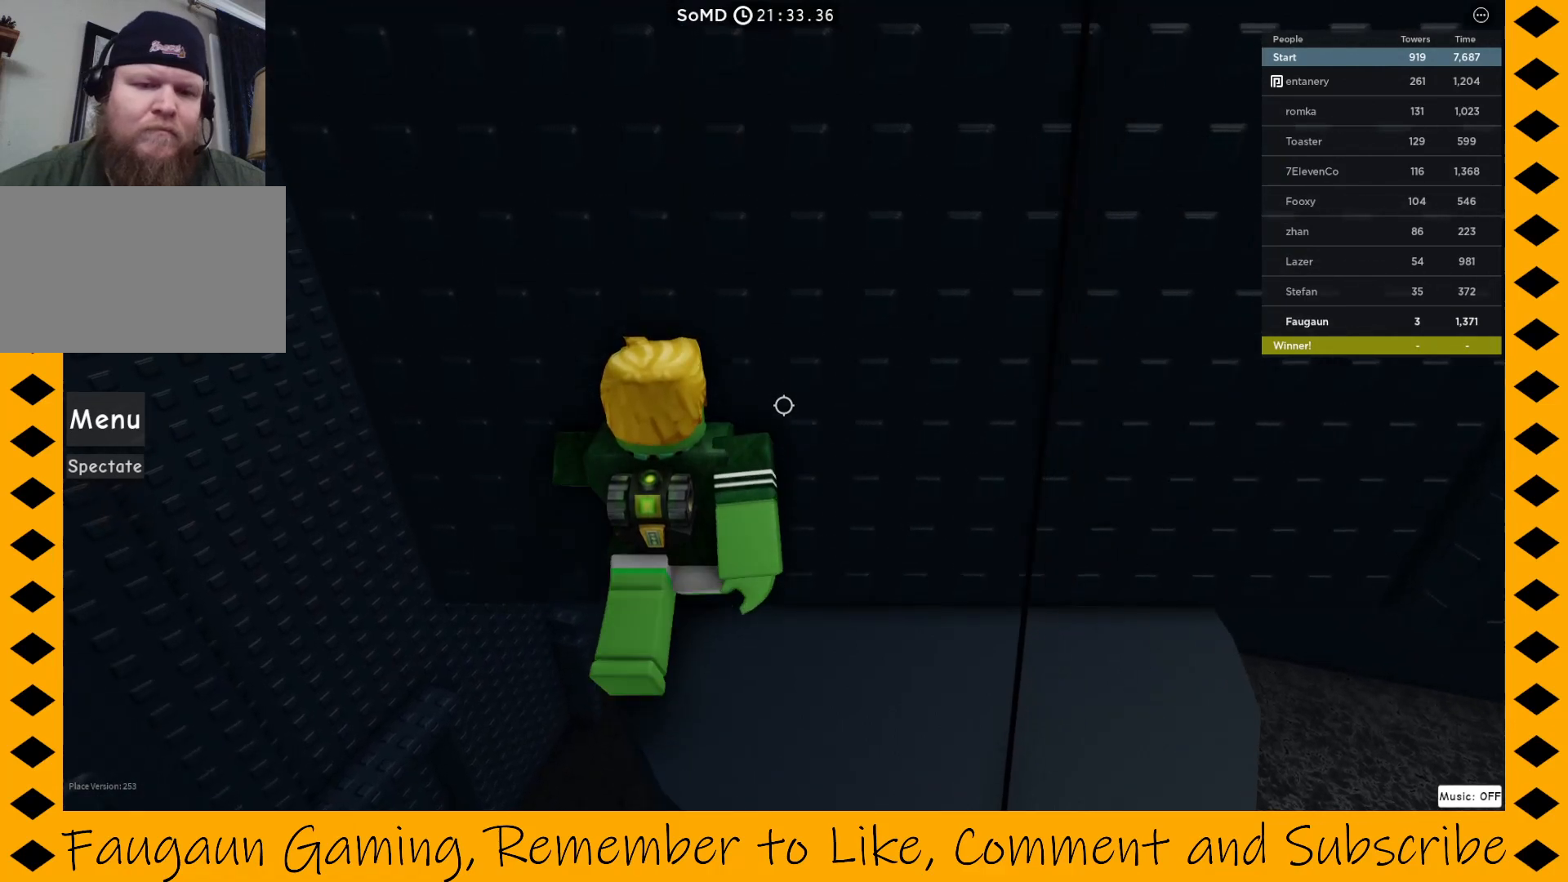
{"keys": [], "mouse": ["right"], "events": [[217, "d", "down"], [350, "d", "up"]]}
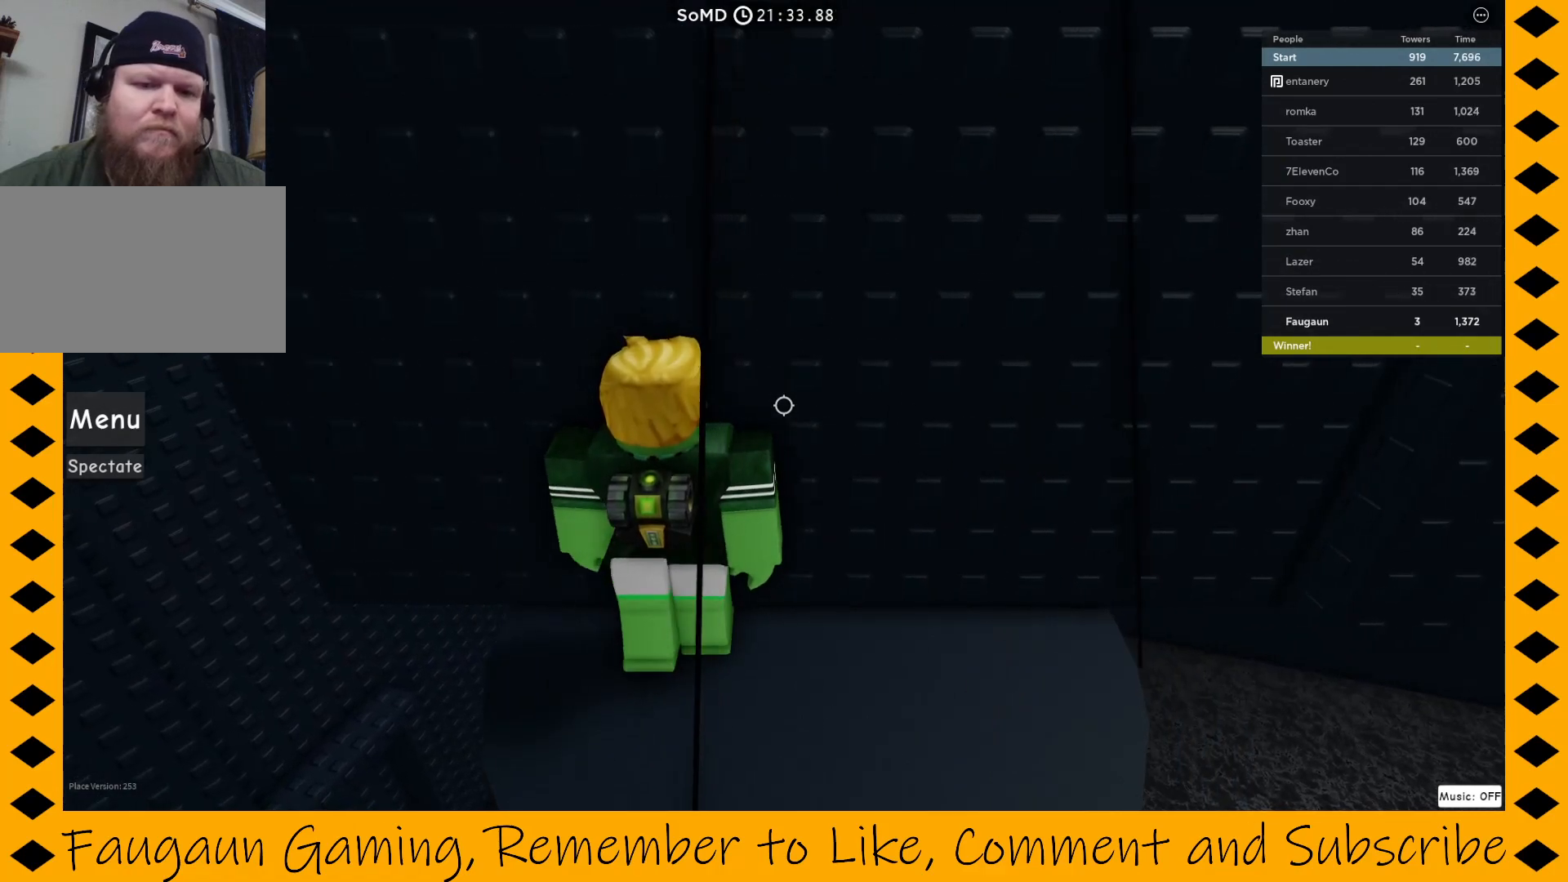
{"keys": [], "mouse": ["right"], "events": [[417, "a", "down"], [500, "a", "up"]]}
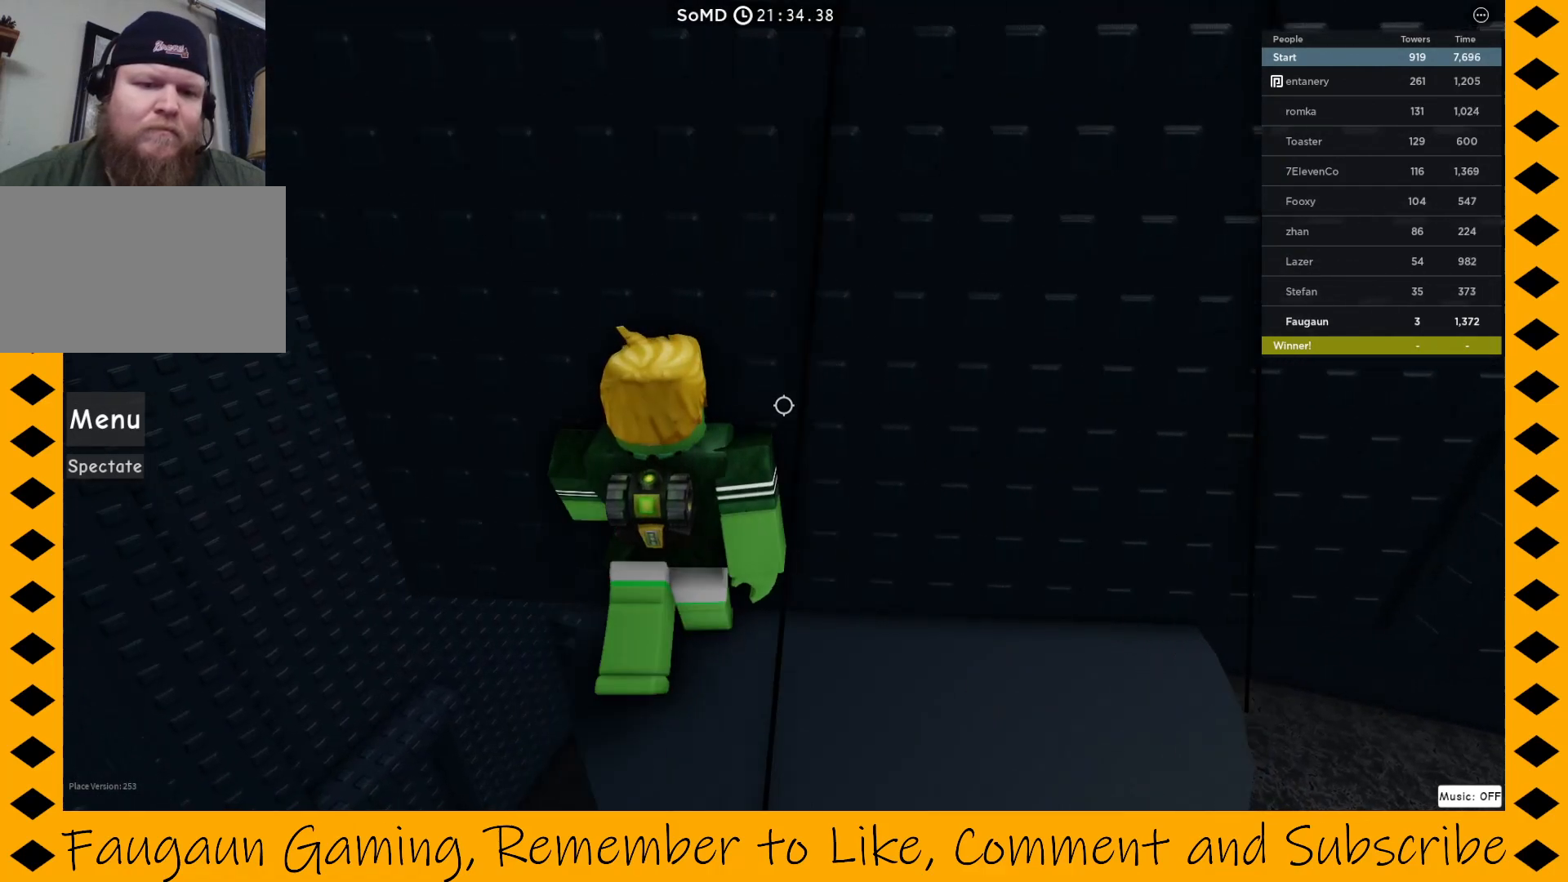
{"keys": [], "mouse": ["right"], "events": [[283, "a", "down"], [333, "a", "up"]]}
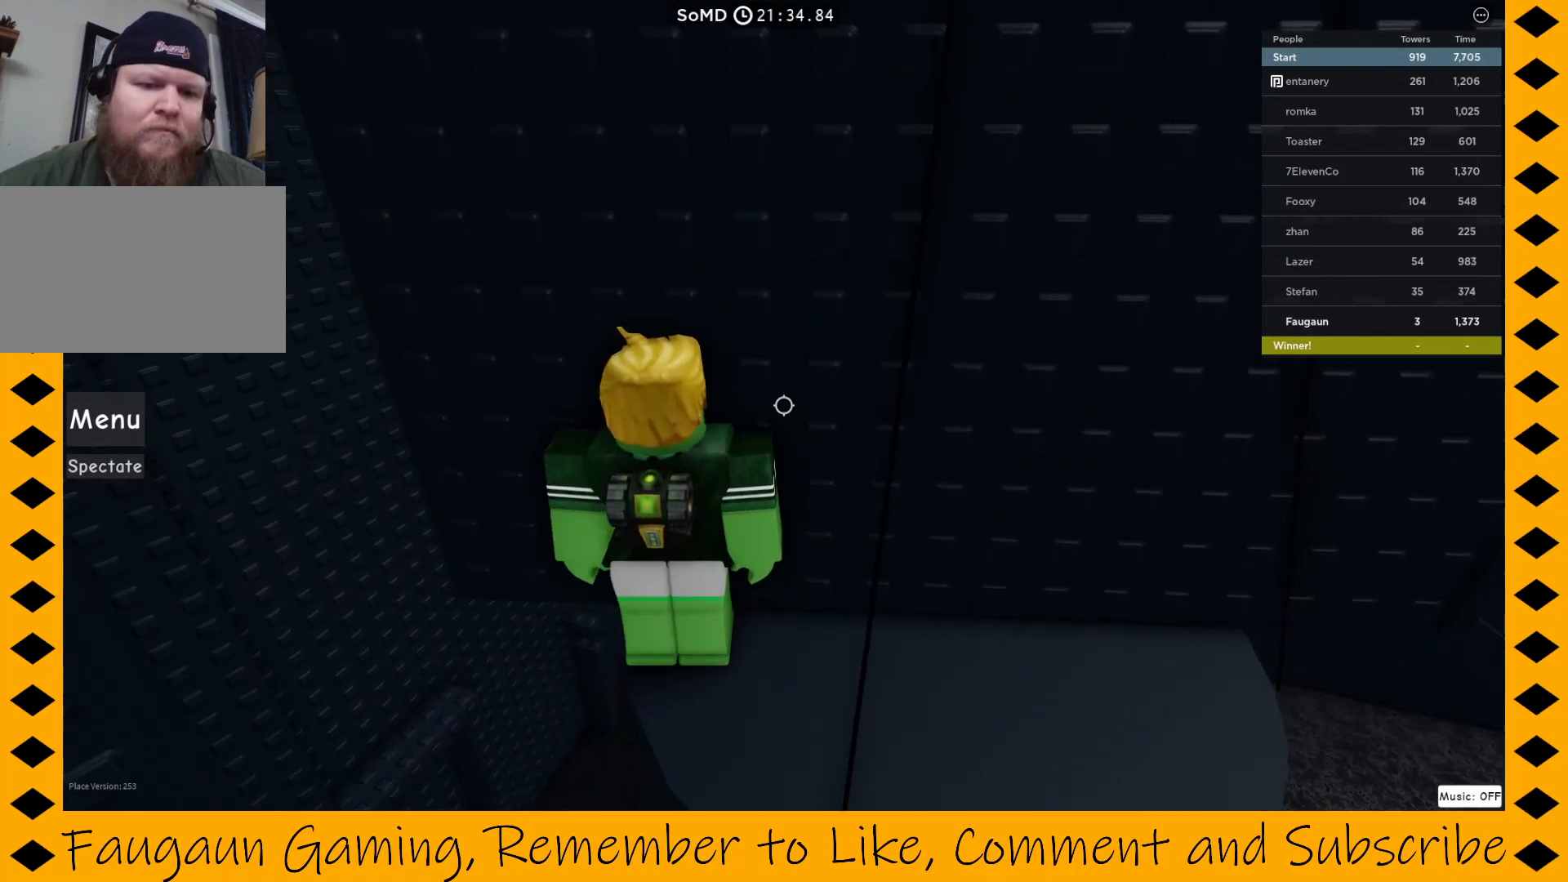
{"keys": [], "mouse": ["right"], "events": [[67, "a", "down"], [117, "a", "up"]]}
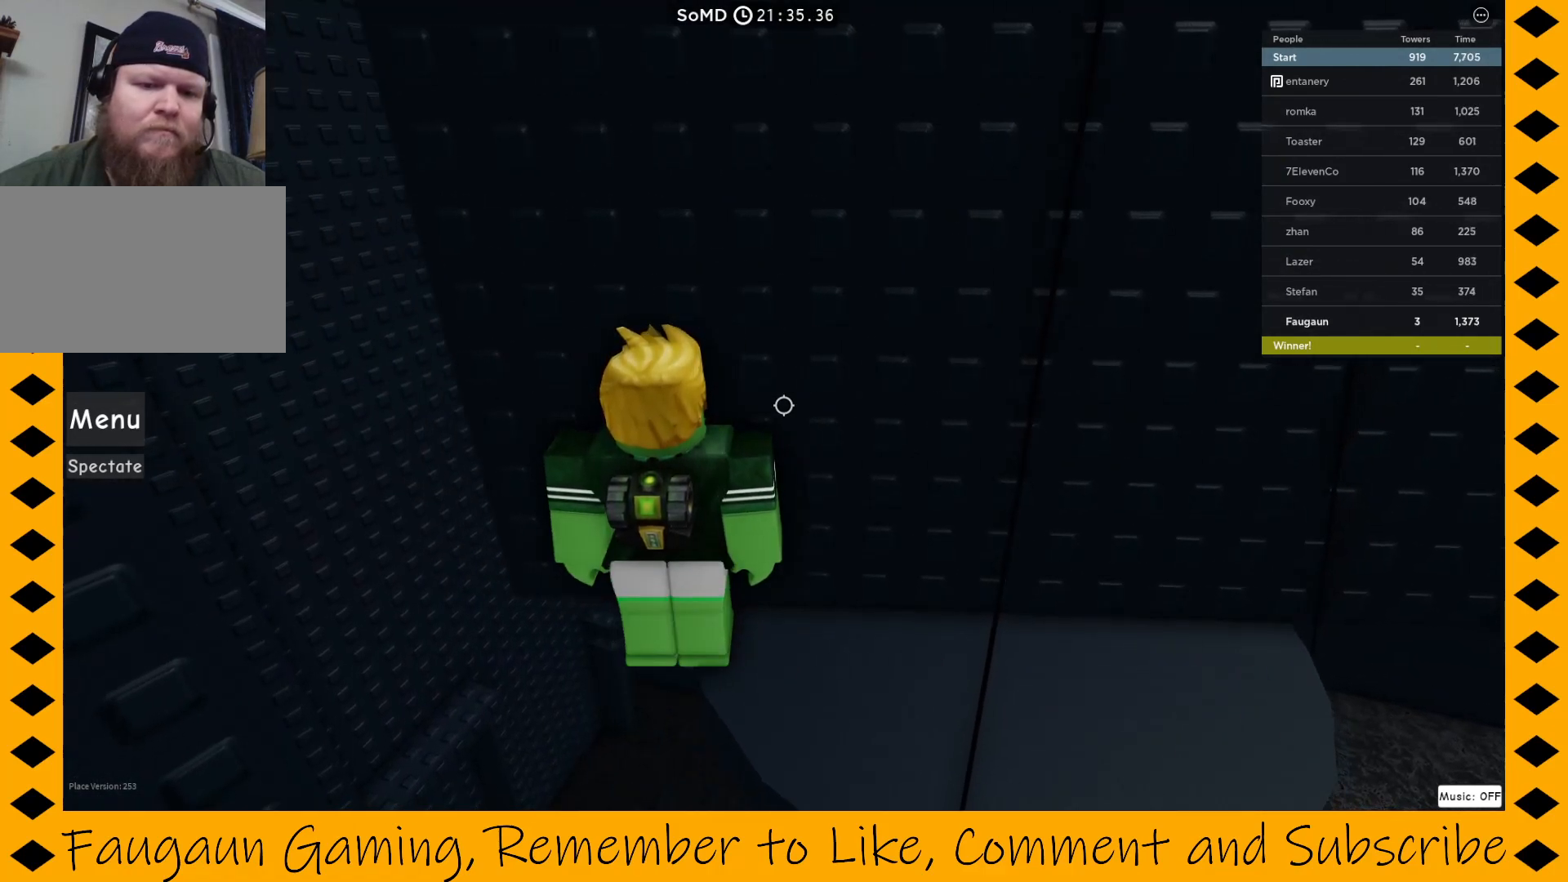
{"keys": ["d"], "mouse": ["right"], "events": [[367, "d", "down"]]}
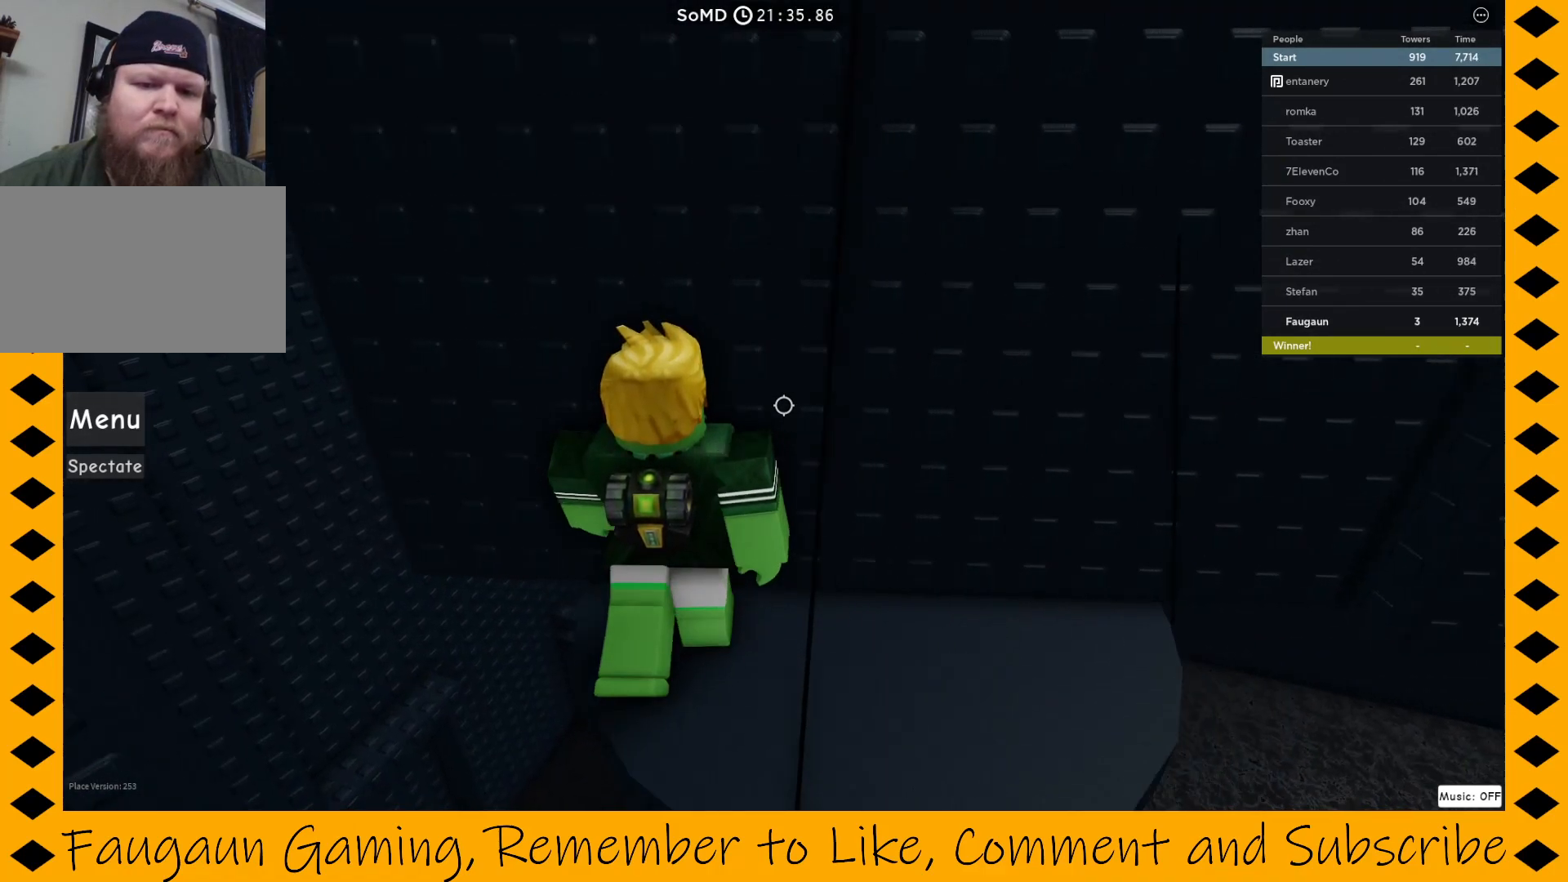
{"keys": [], "mouse": ["right"], "events": [[333, "d", "up"]]}
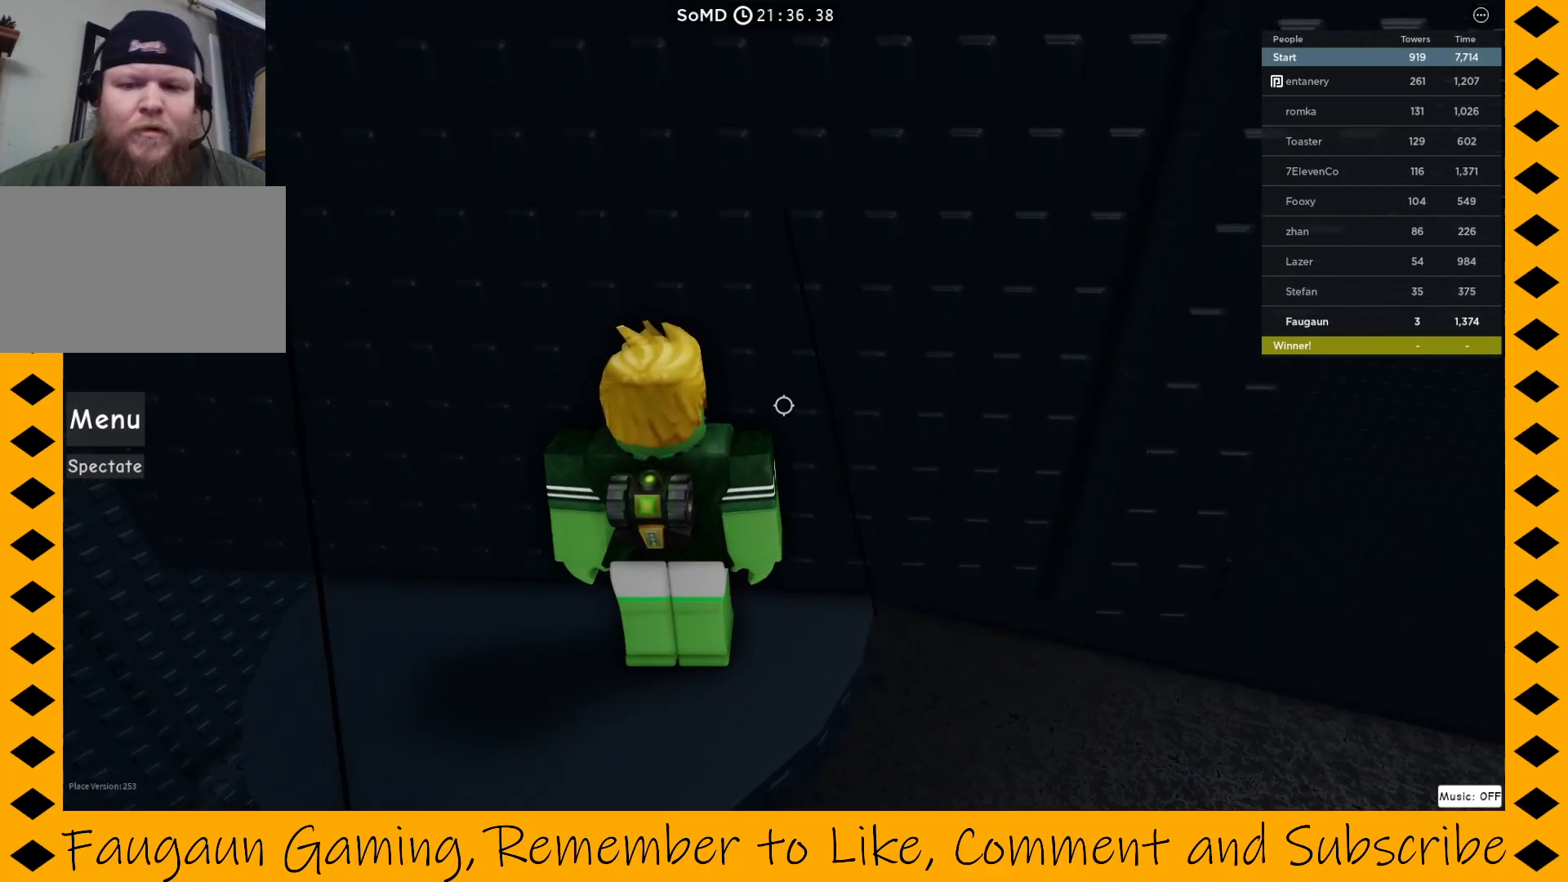
{"keys": [], "mouse": ["right"], "events": [[33, "d", "down"], [150, "d", "up"]]}
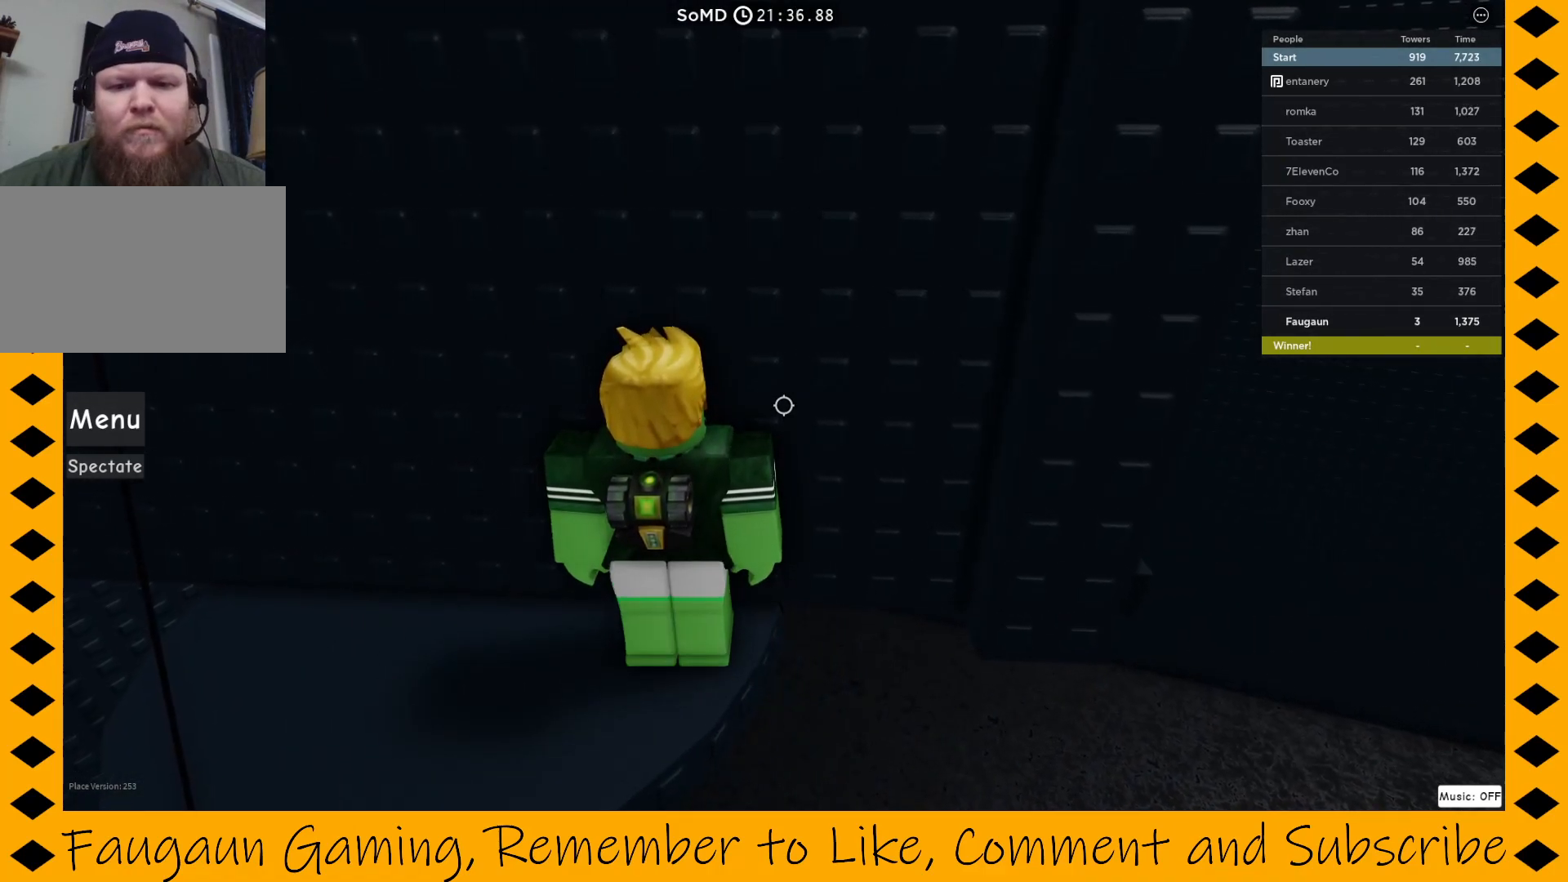
{"keys": [], "mouse": ["right"], "events": [[417, "d", "down"], [500, "d", "up"]]}
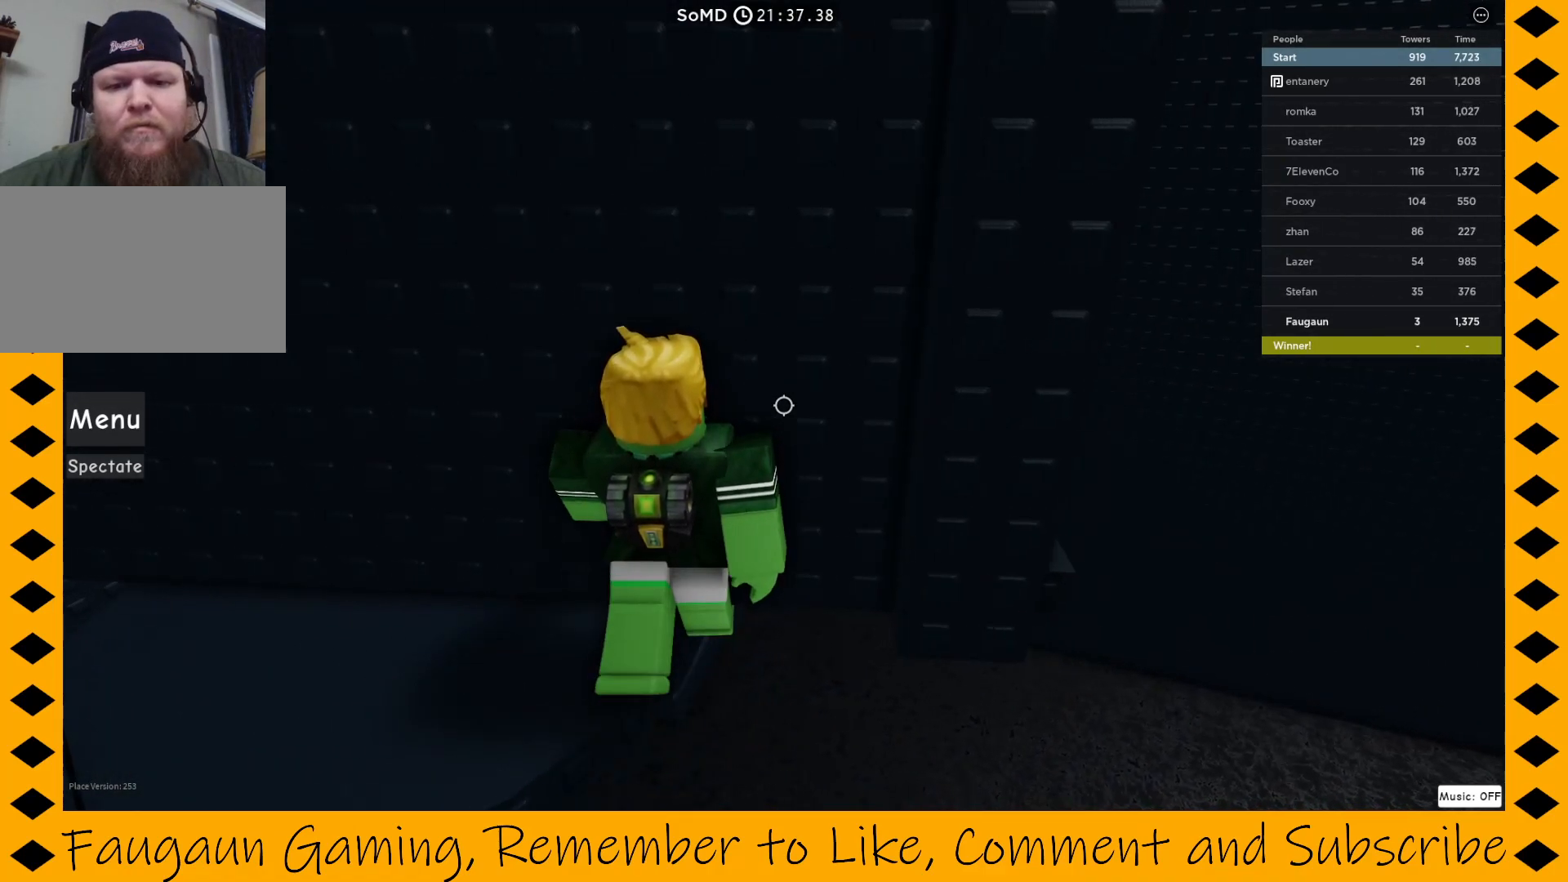
{"keys": [], "mouse": ["right"], "events": []}
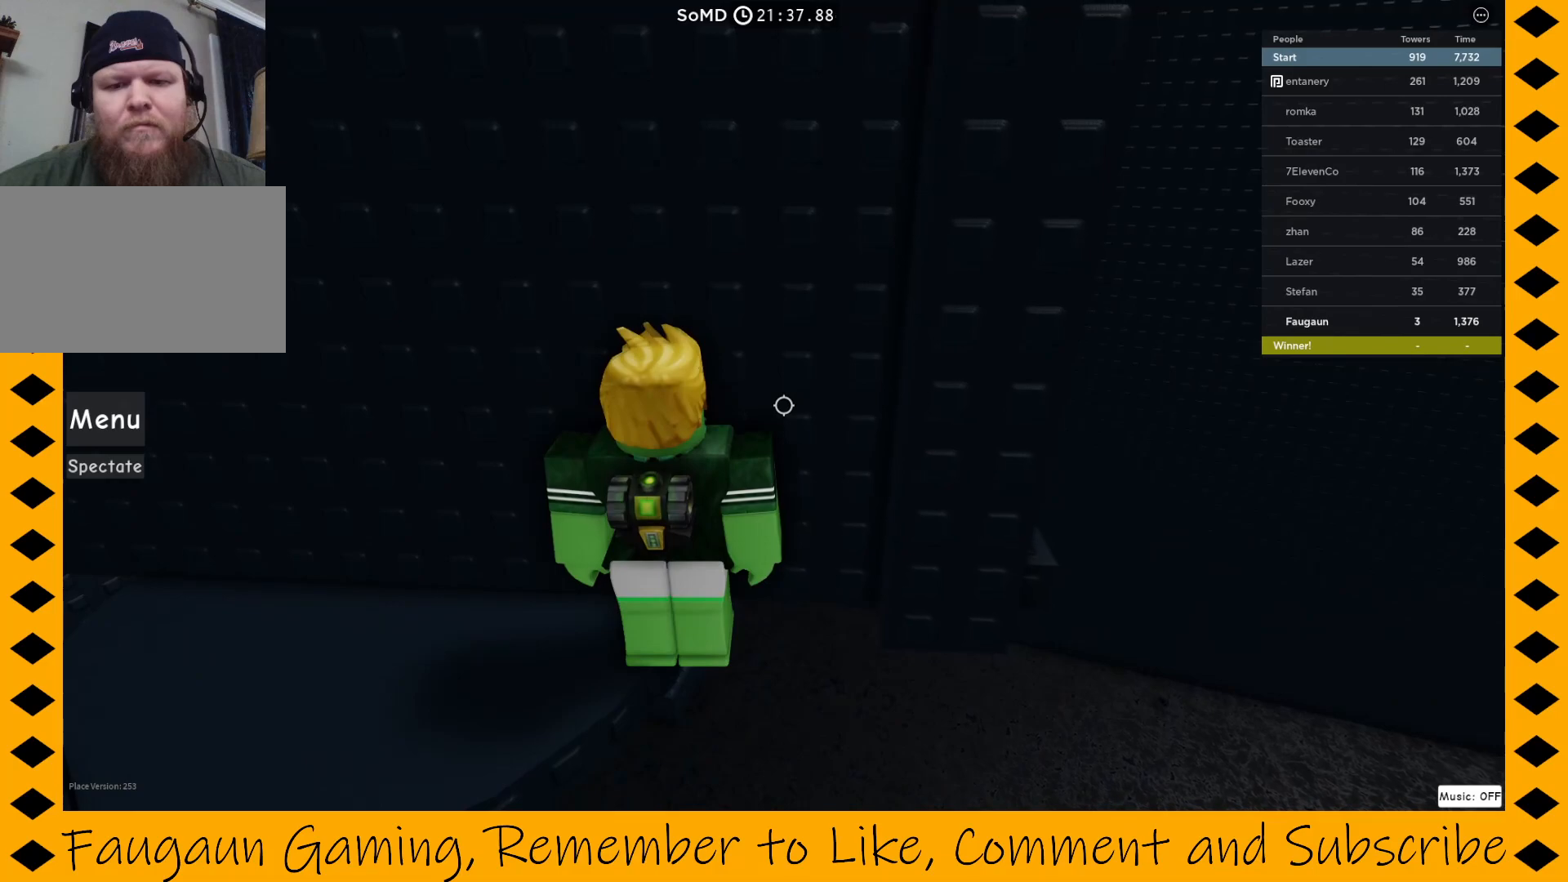
{"keys": [], "mouse": ["right"], "events": []}
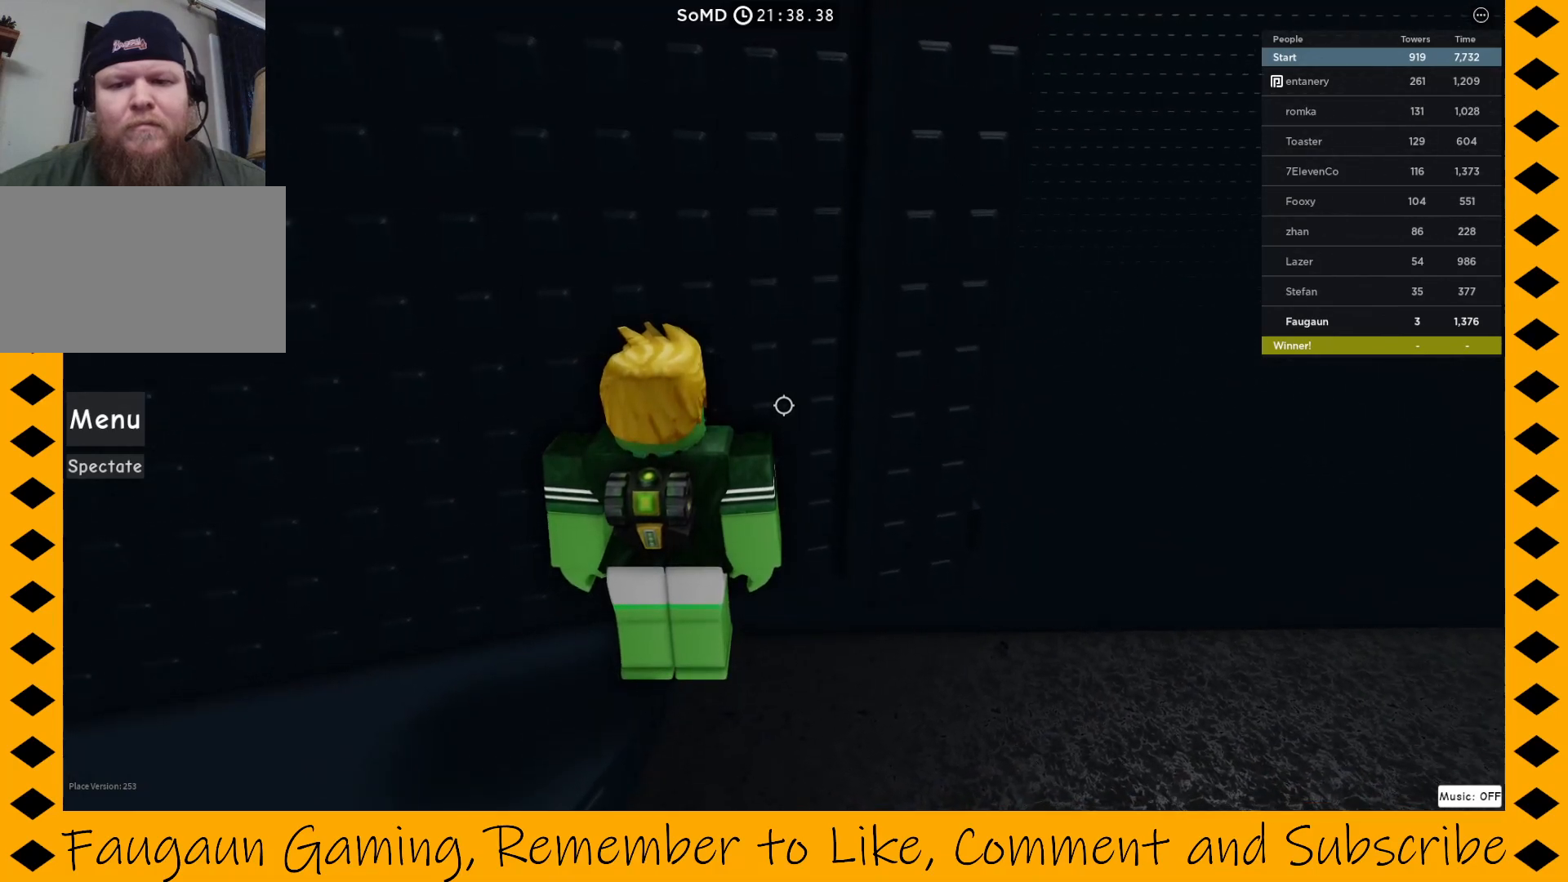
{"keys": [], "mouse": ["right"], "events": []}
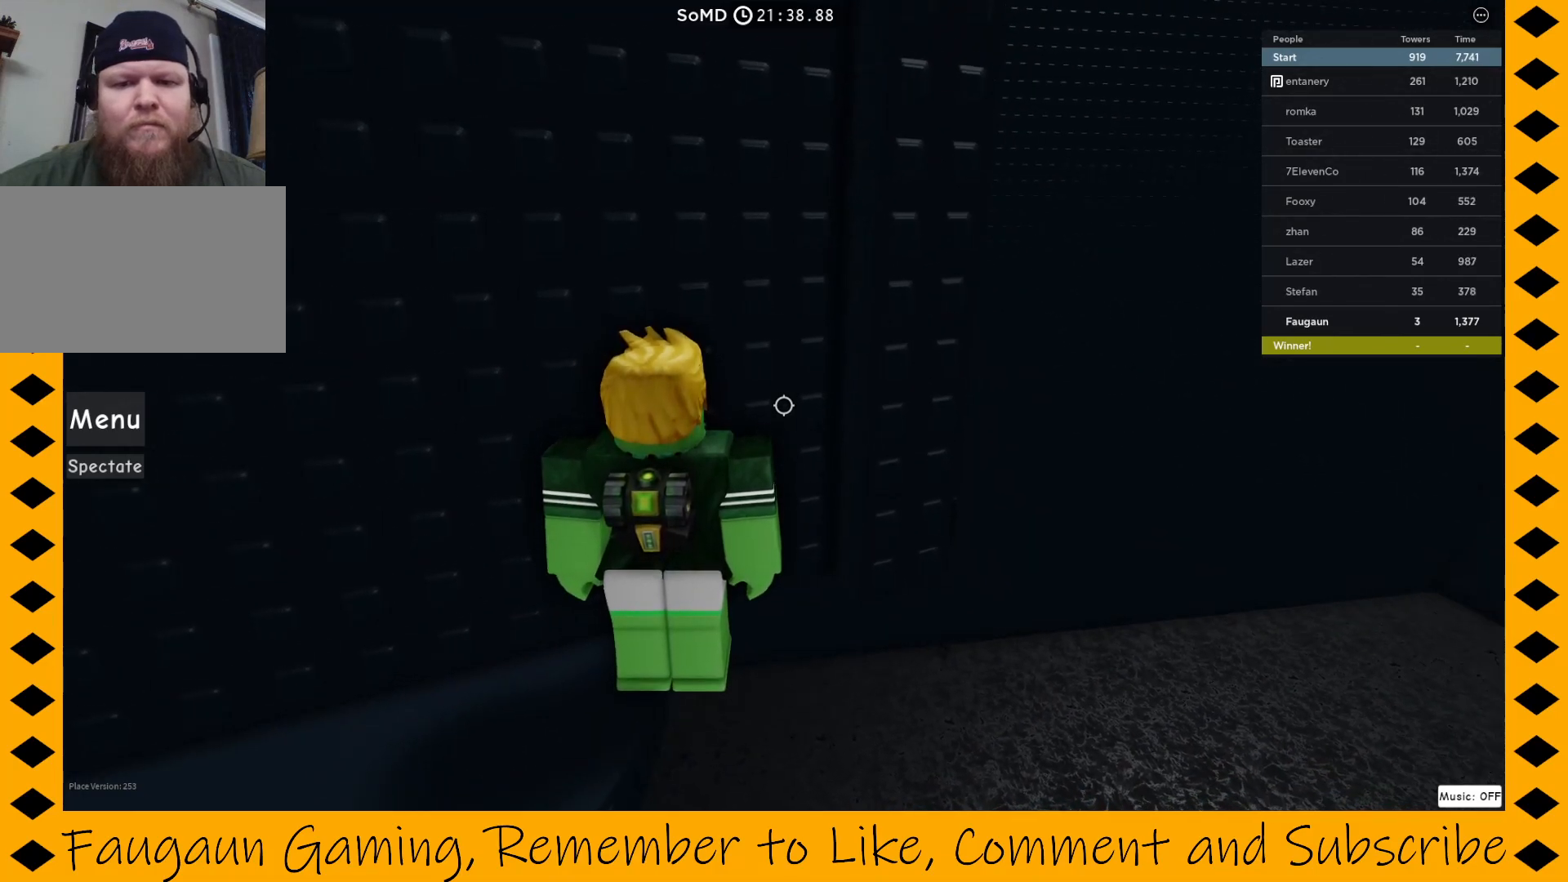
{"keys": ["d", "space"], "mouse": ["right"], "events": [[300, "d", "down"], [383, "space", "down"]]}
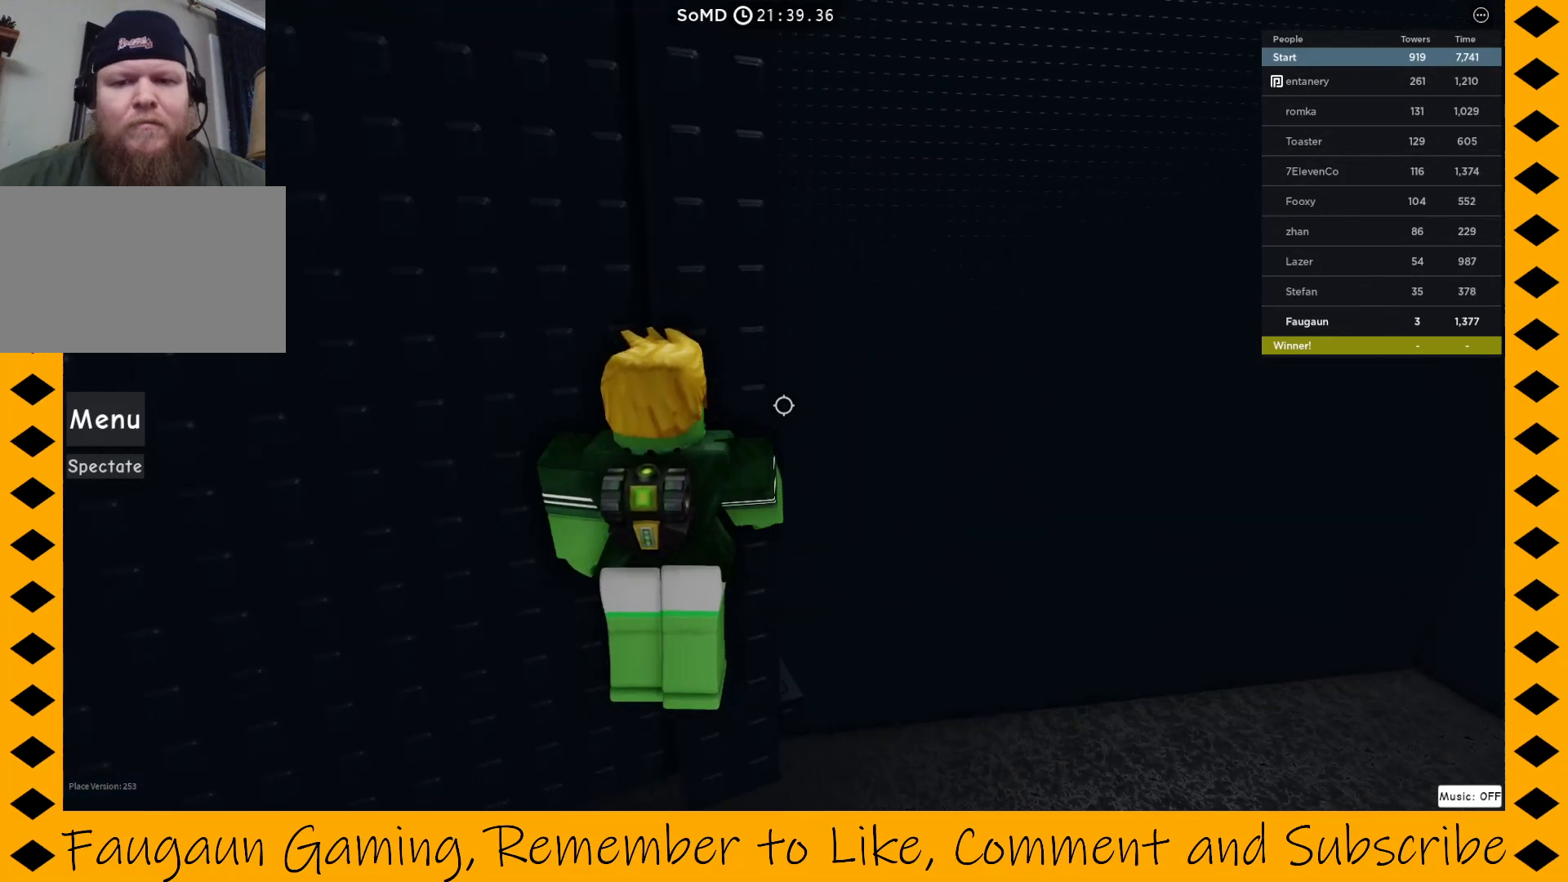
{"keys": ["w"], "mouse": ["right"], "events": [[17, "w", "down"], [350, "d", "up"], [483, "space", "up"]]}
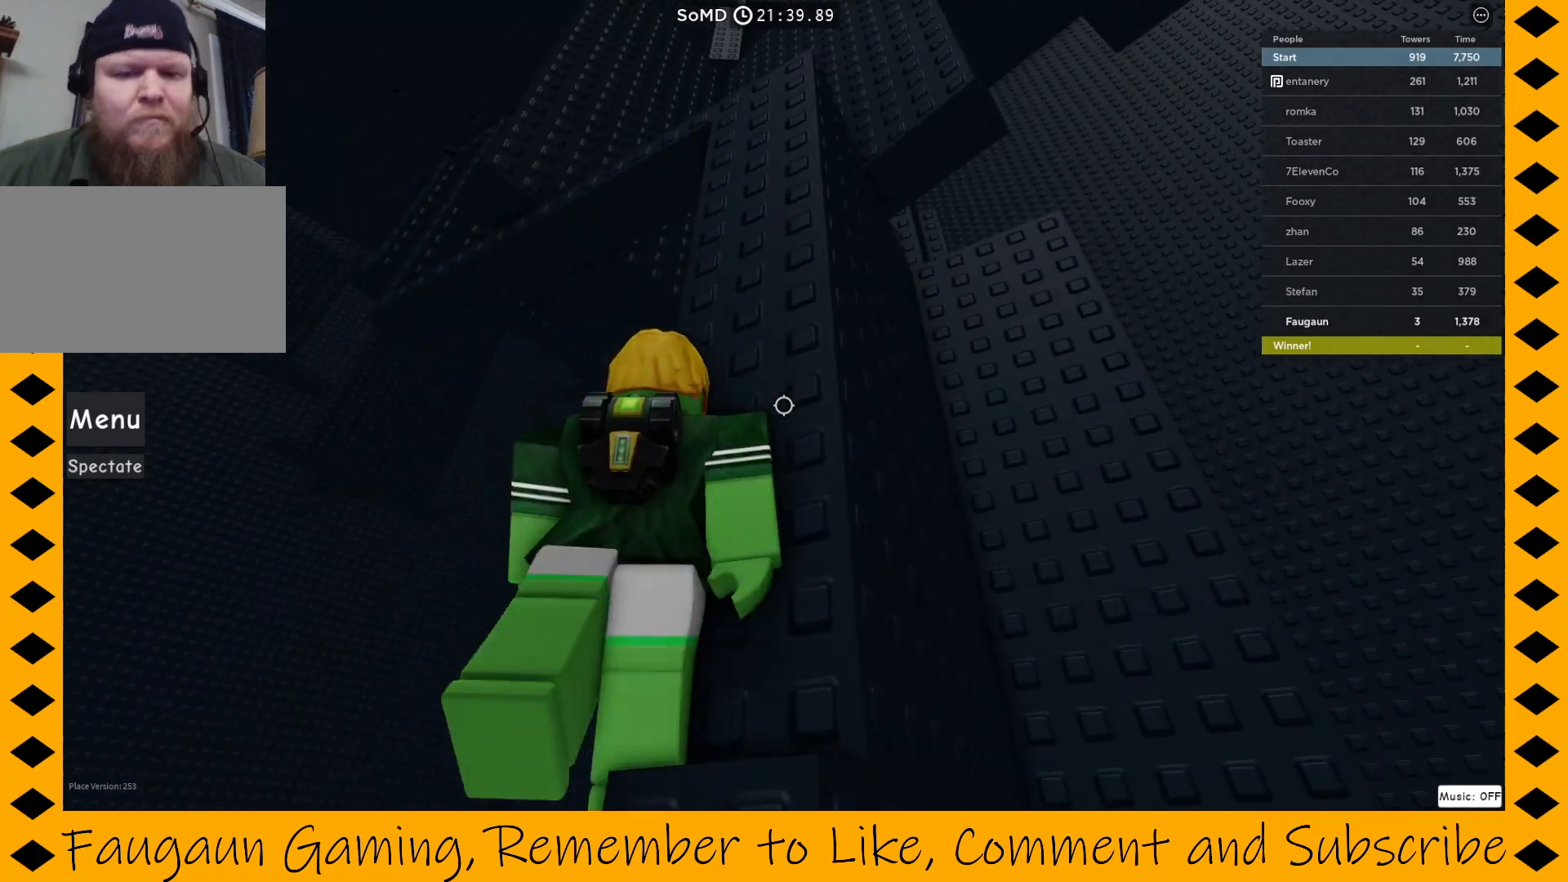
{"keys": [], "mouse": ["right"], "events": [[133, "w", "up"], [367, "d", "down"], [500, "d", "up"]]}
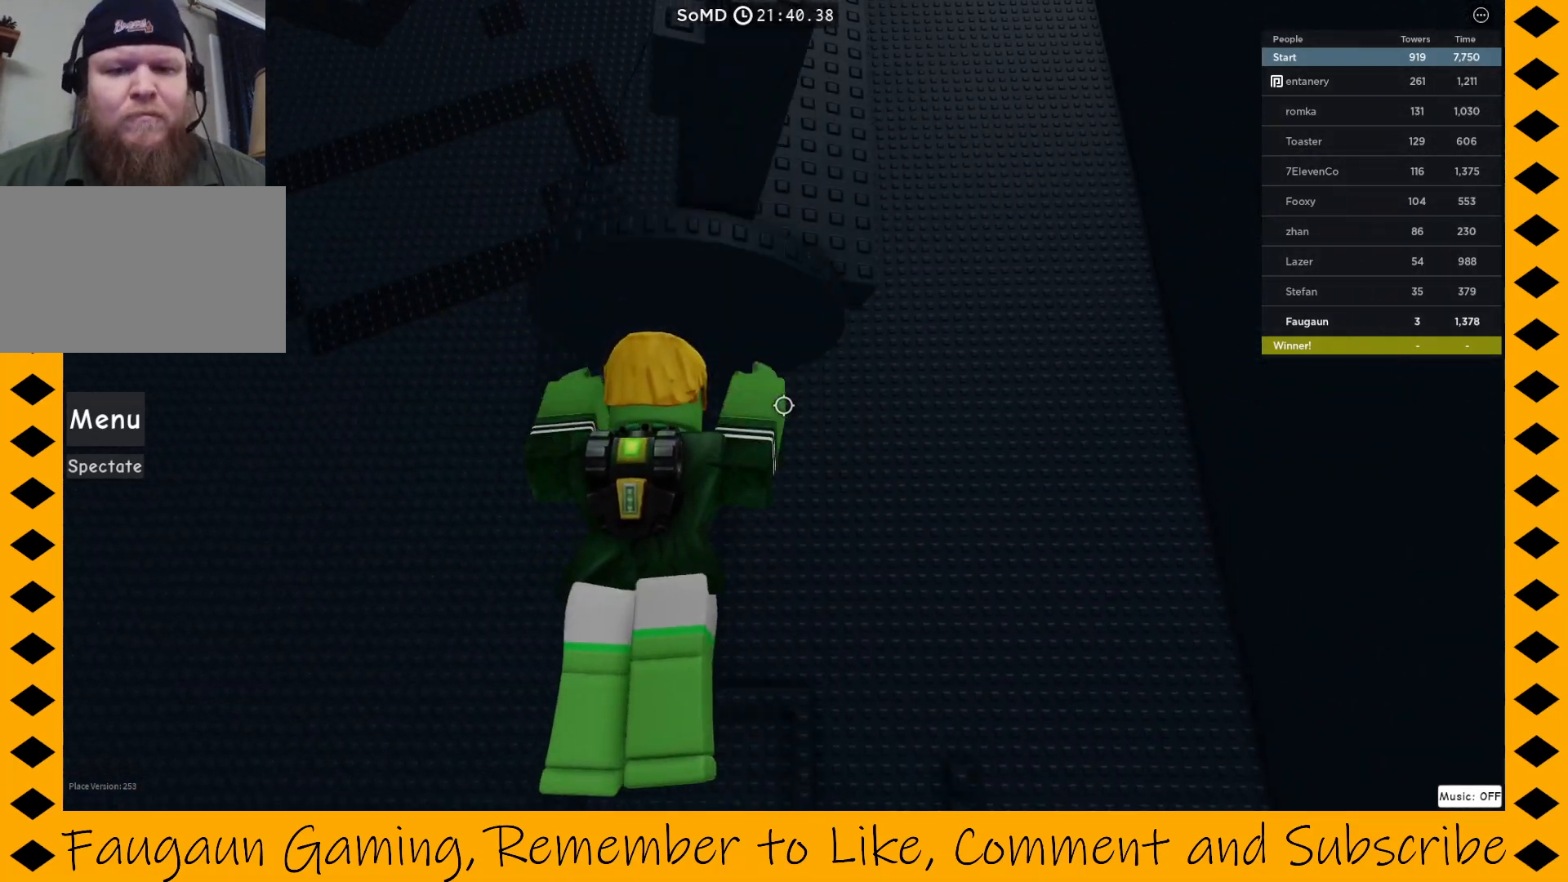
{"keys": ["space", "w"], "mouse": ["right"], "events": [[150, "w", "down"], [283, "space", "down"]]}
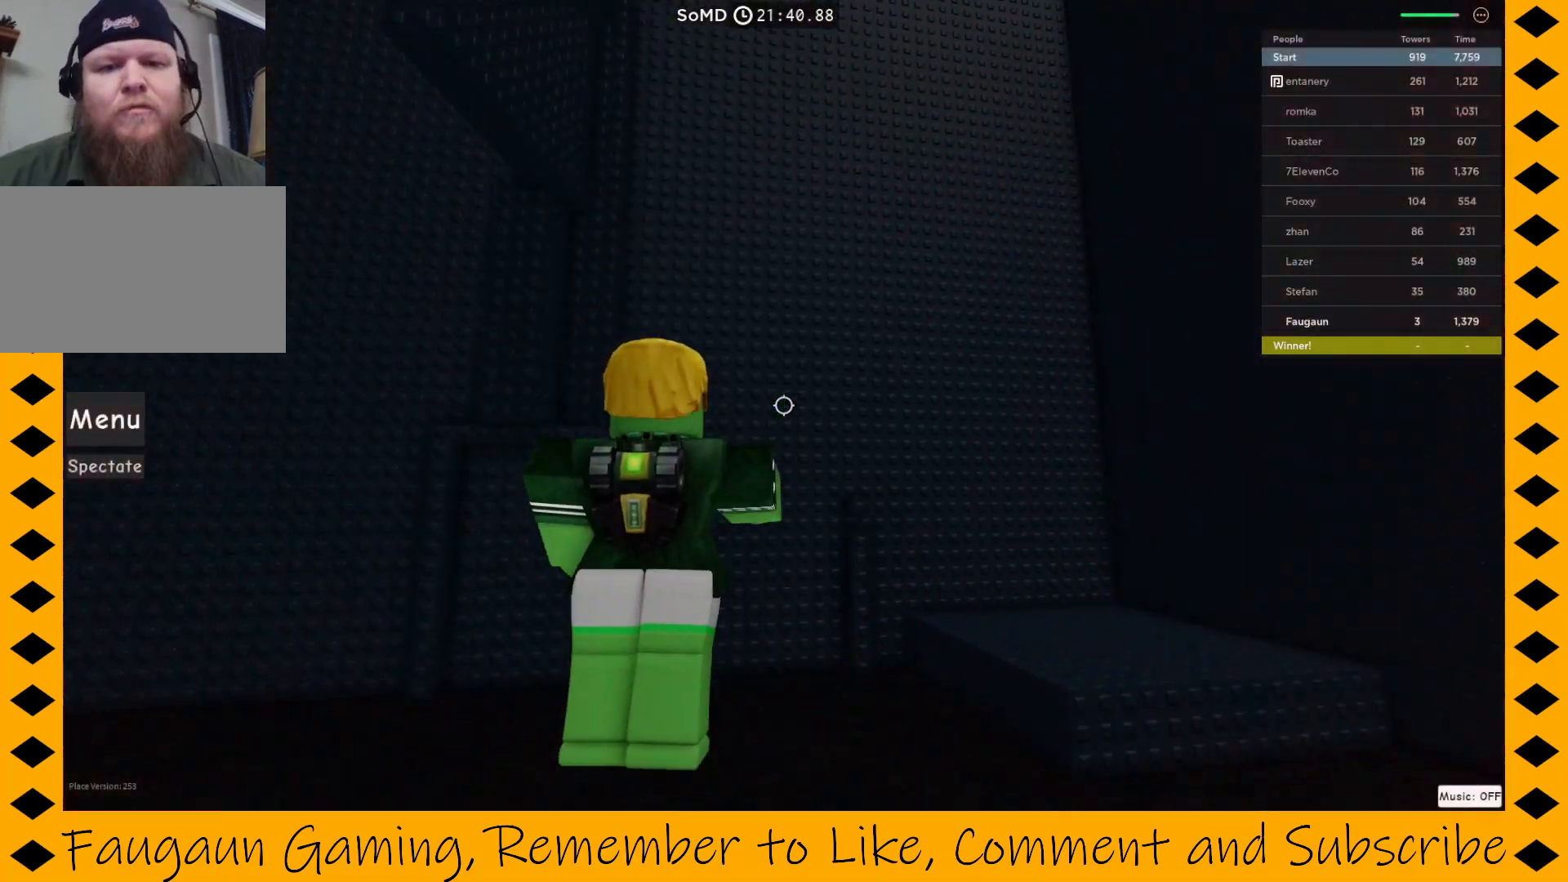
{"keys": ["space", "w"], "mouse": ["right"], "events": [[17, "space", "up"], [300, "space", "down"]]}
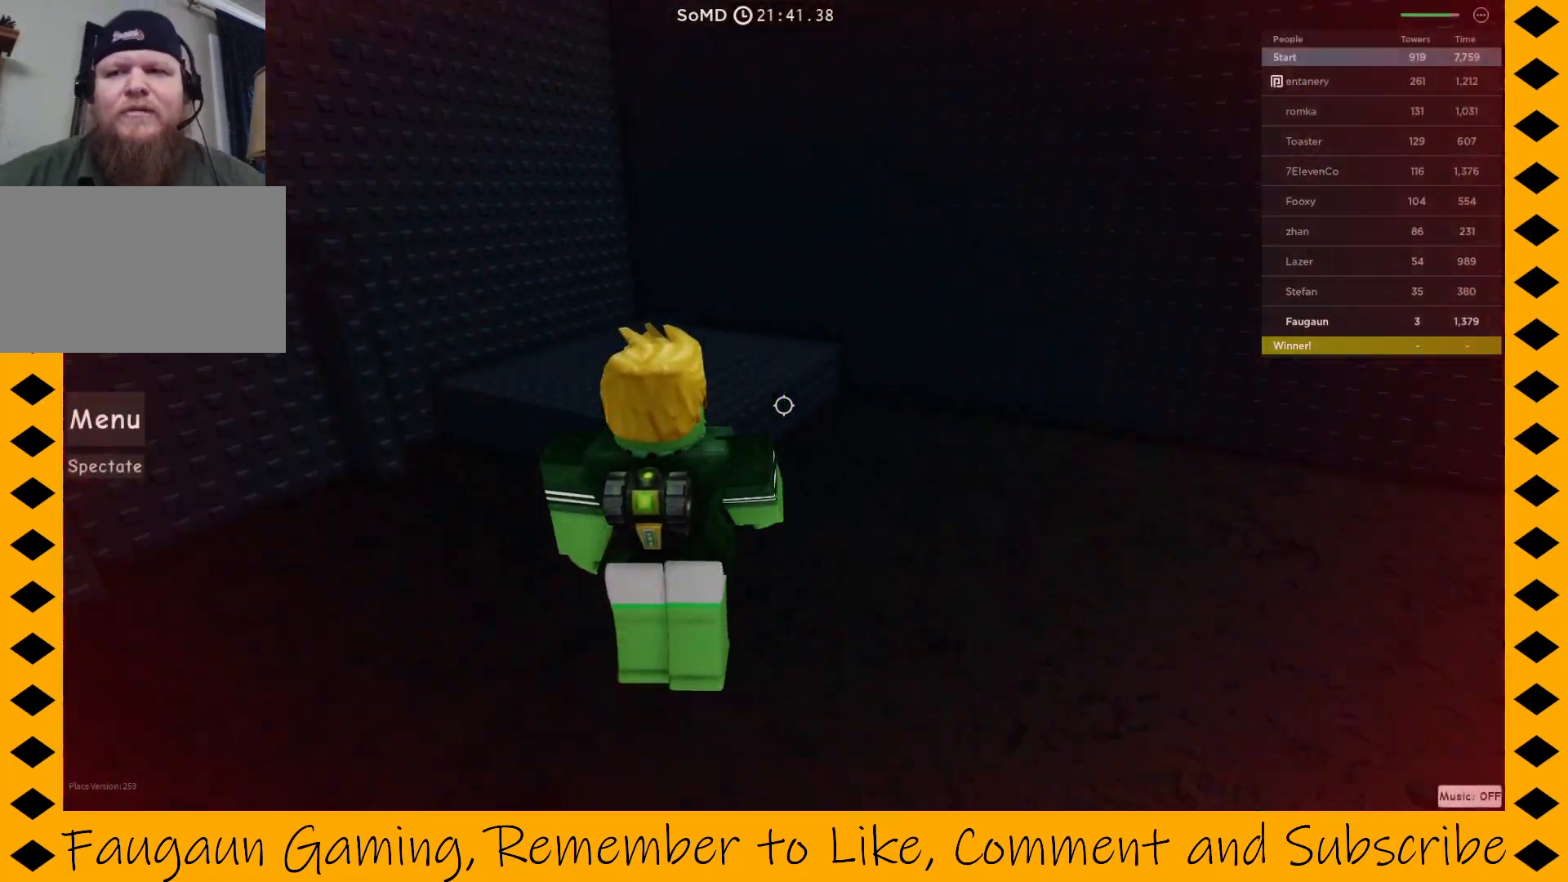
{"keys": ["space", "w"], "mouse": ["right"], "events": []}
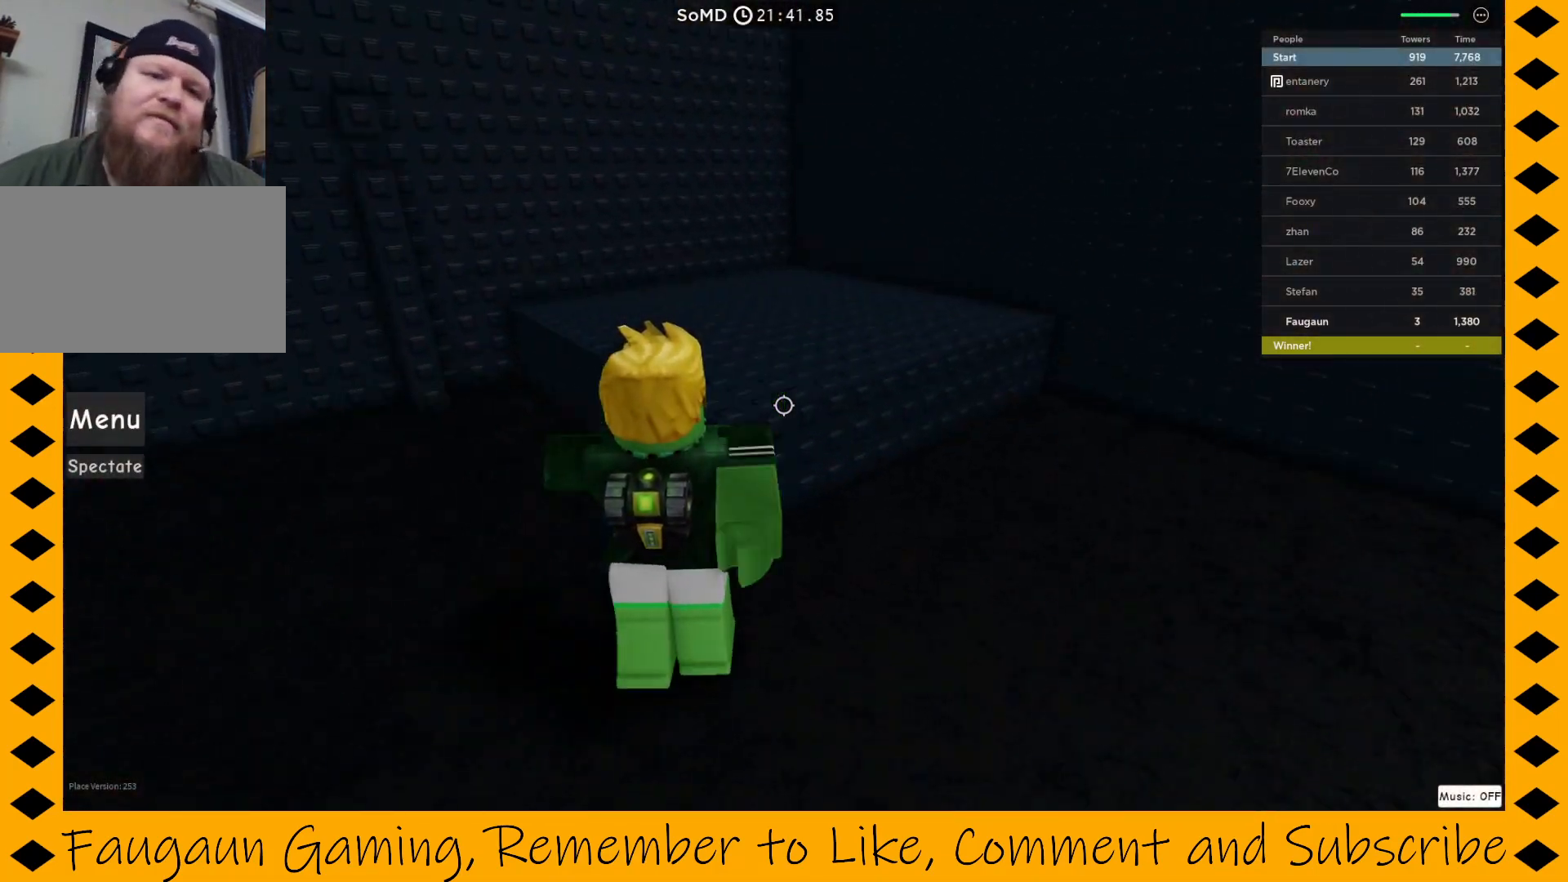
{"keys": ["space", "w"], "mouse": ["right"], "events": []}
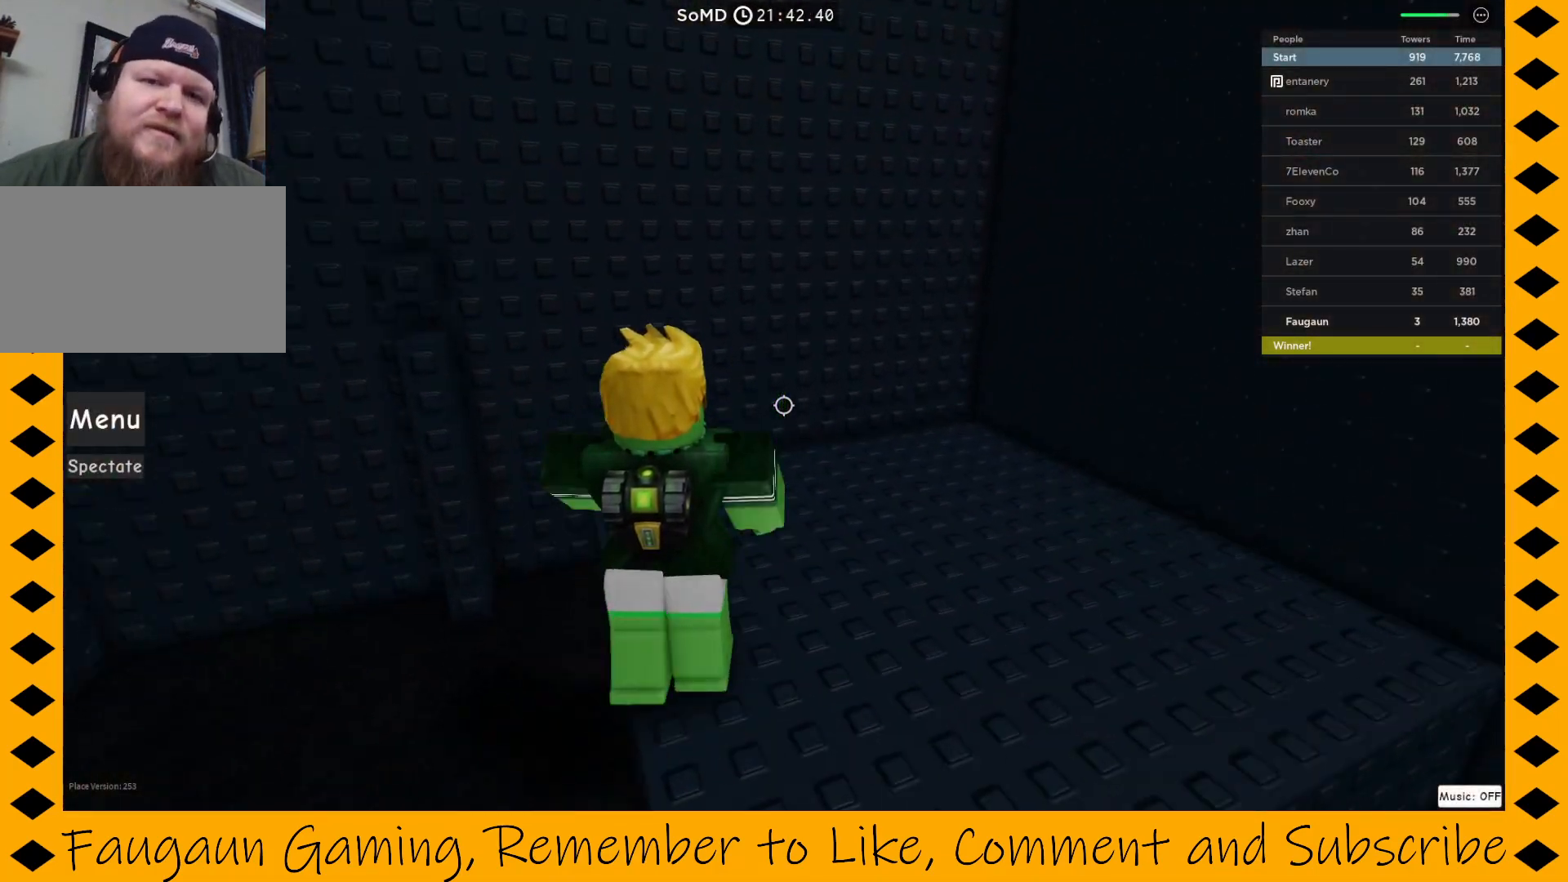
{"keys": ["w"], "mouse": ["right"], "events": [[433, "space", "up"]]}
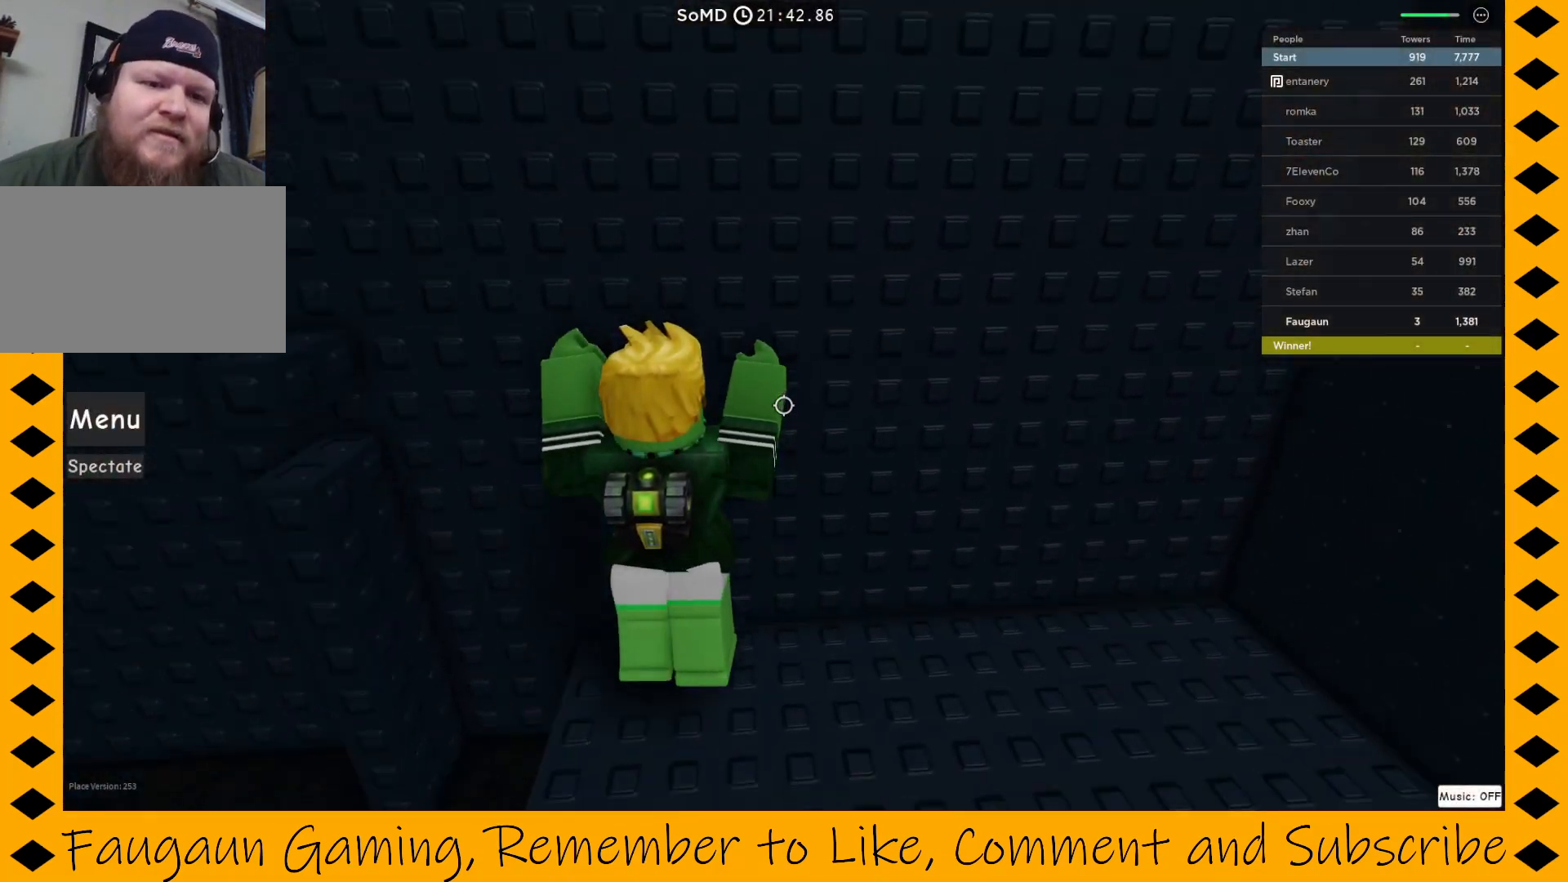
{"keys": ["a", "space"], "mouse": ["right"], "events": [[133, "w", "up"], [367, "a", "down"], [500, "space", "down"]]}
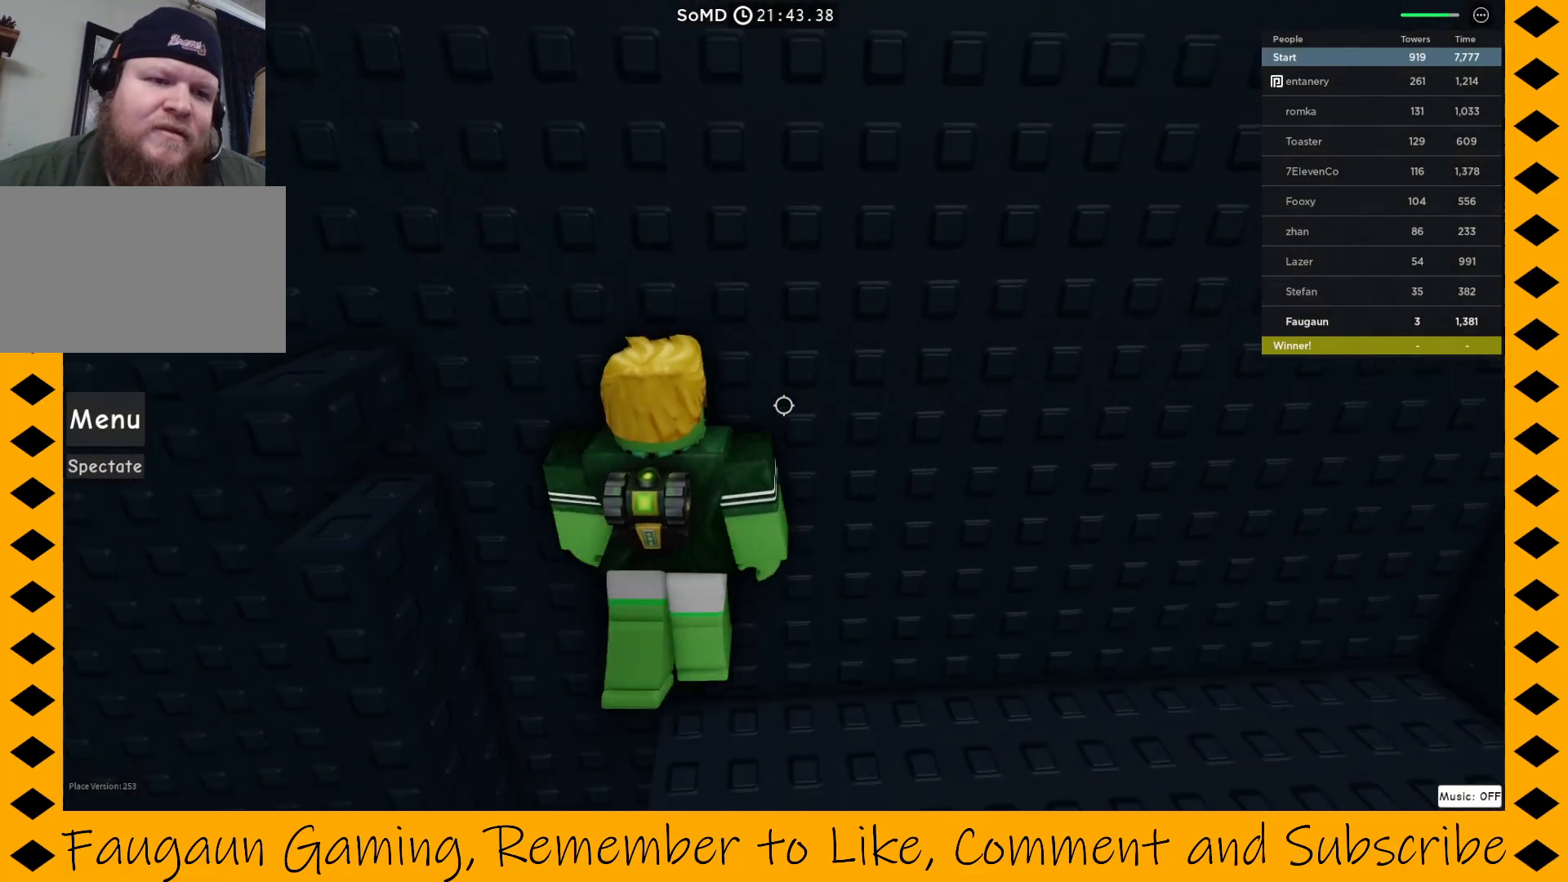
{"keys": [], "mouse": ["right"], "events": [[150, "space", "up"], [283, "a", "up"]]}
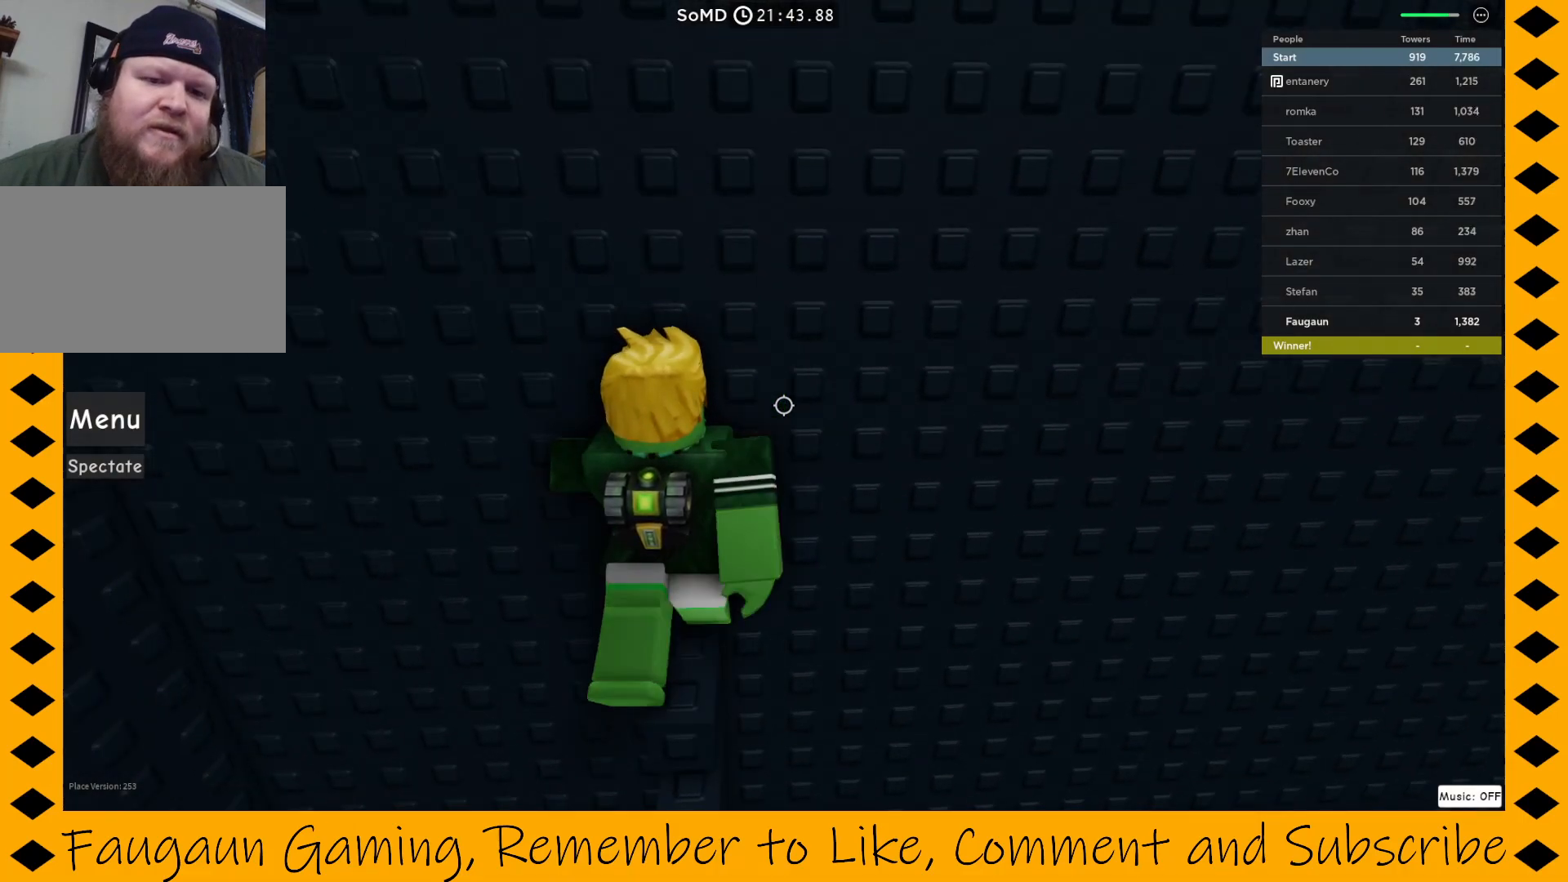
{"keys": ["a"], "mouse": ["right"], "events": [[67, "a", "down"], [167, "space", "down"], [300, "space", "up"]]}
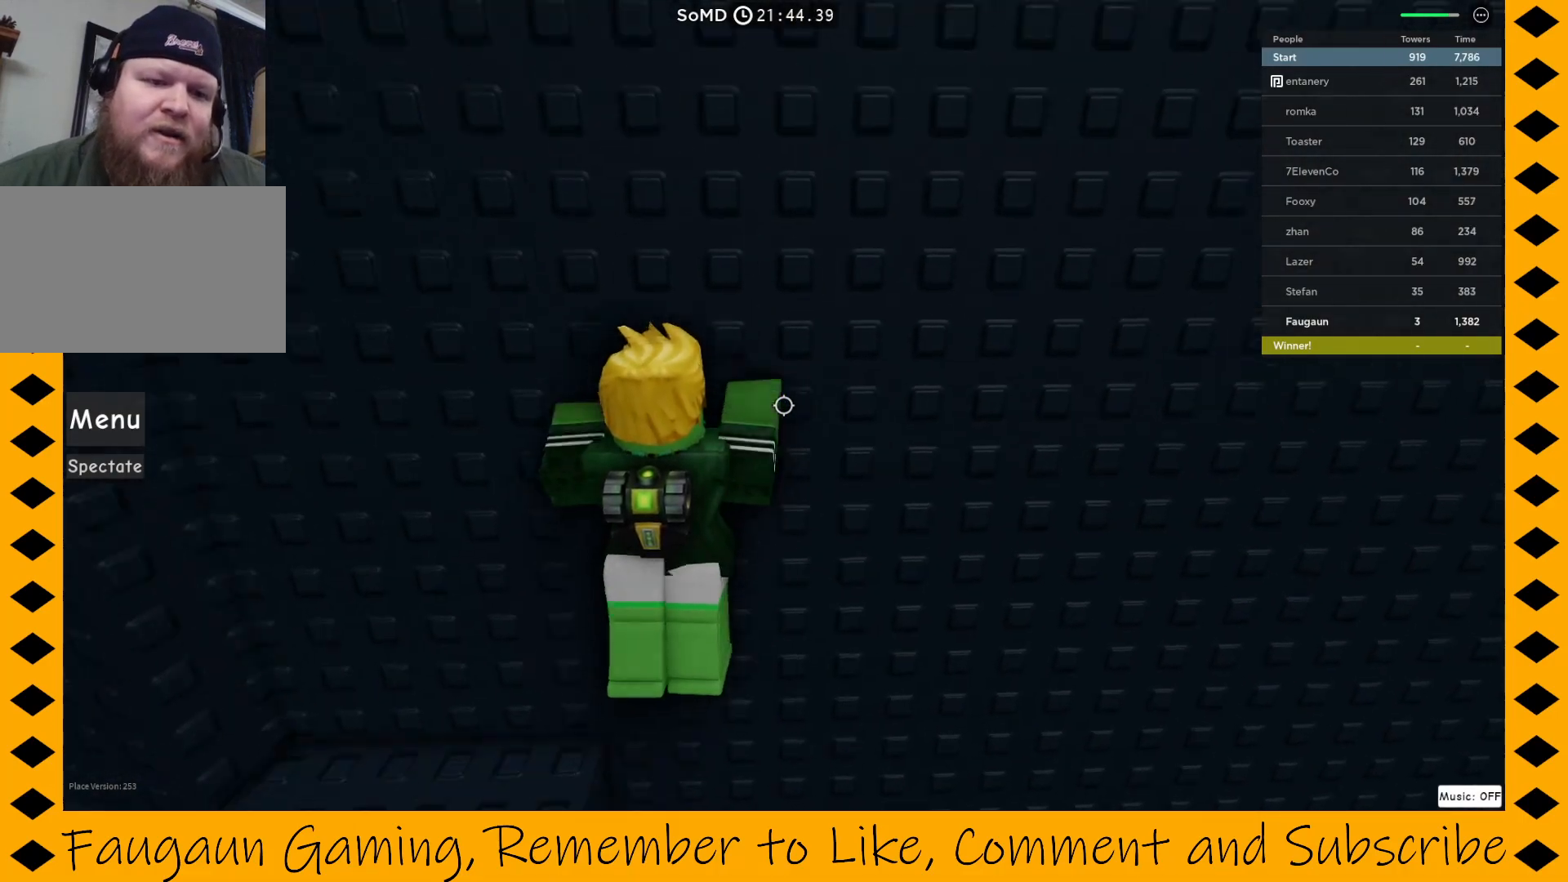
{"keys": [], "mouse": ["right"], "events": [[450, "a", "up"]]}
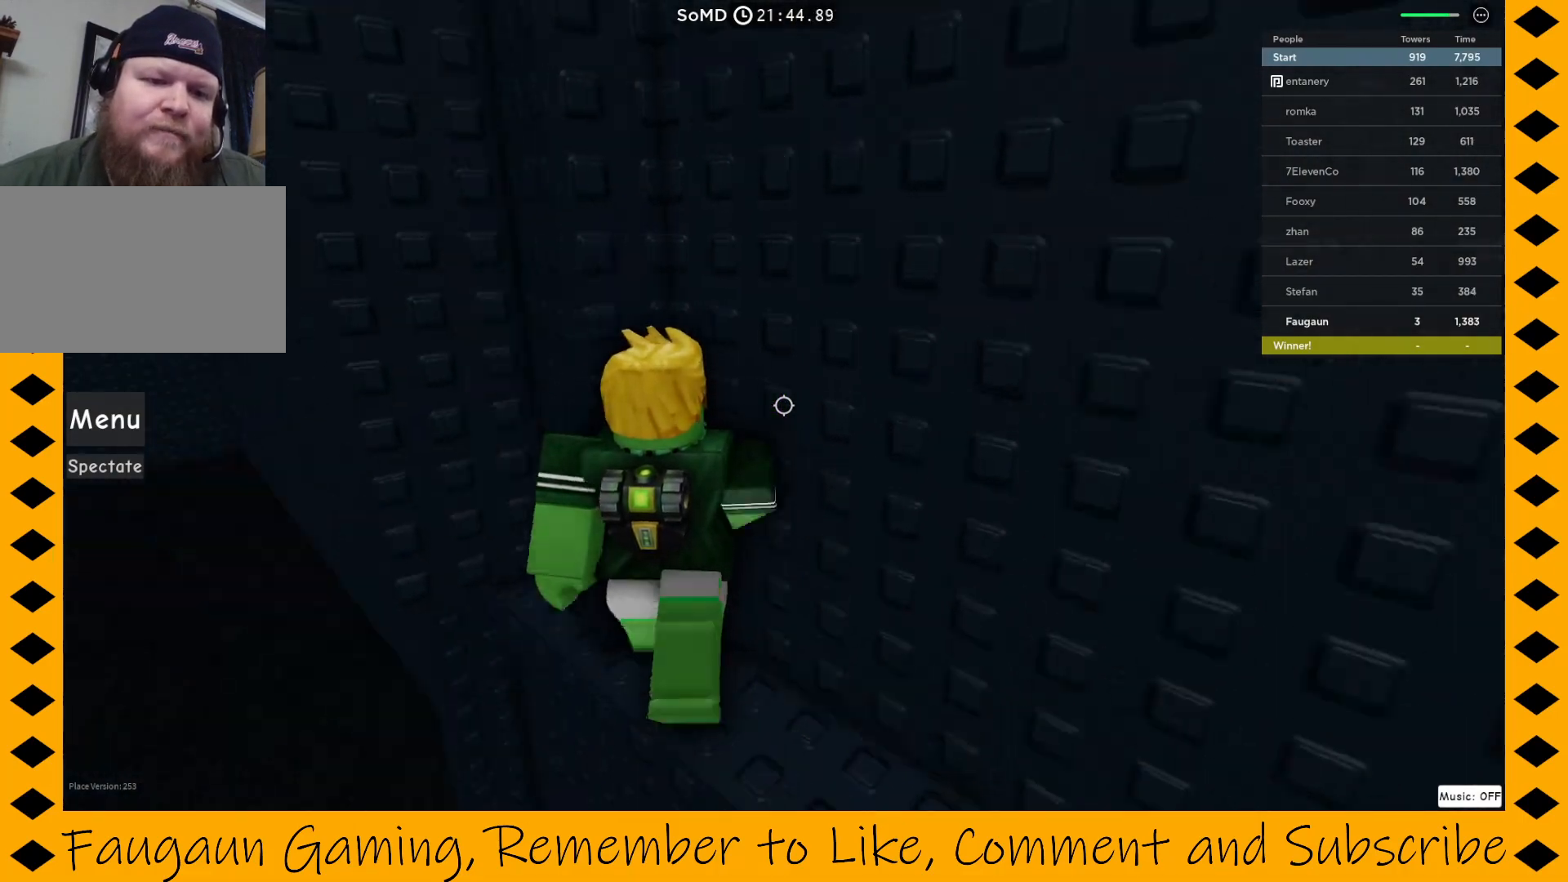
{"keys": ["space", "w"], "mouse": ["right"], "events": [[250, "a", "down"], [383, "space", "down"], [383, "w", "down"], [433, "a", "up"]]}